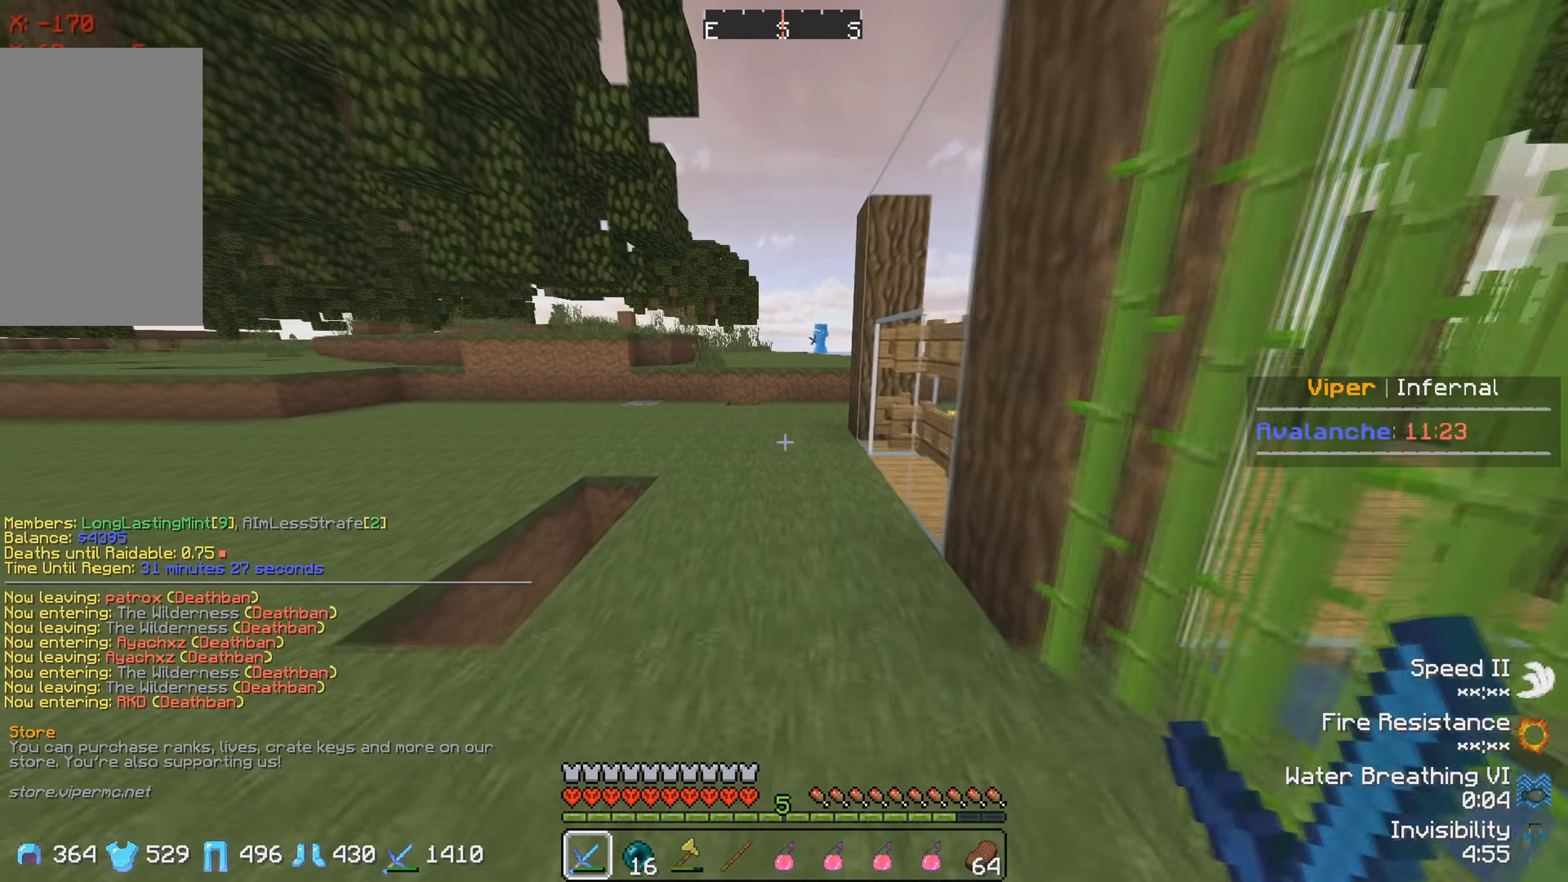
Gameplay with keyboard; each line is a JSON object with the keys held at the frame after it. "events" lists presses ("down") and releases ("up") of "a", "d", "s" and "w" between this image and that frame as [ms after this image, input, new state], when the widget could be followed in between. No other keys are recorded. Mouse input is not recorded.
{"keys": ["w"], "events": []}
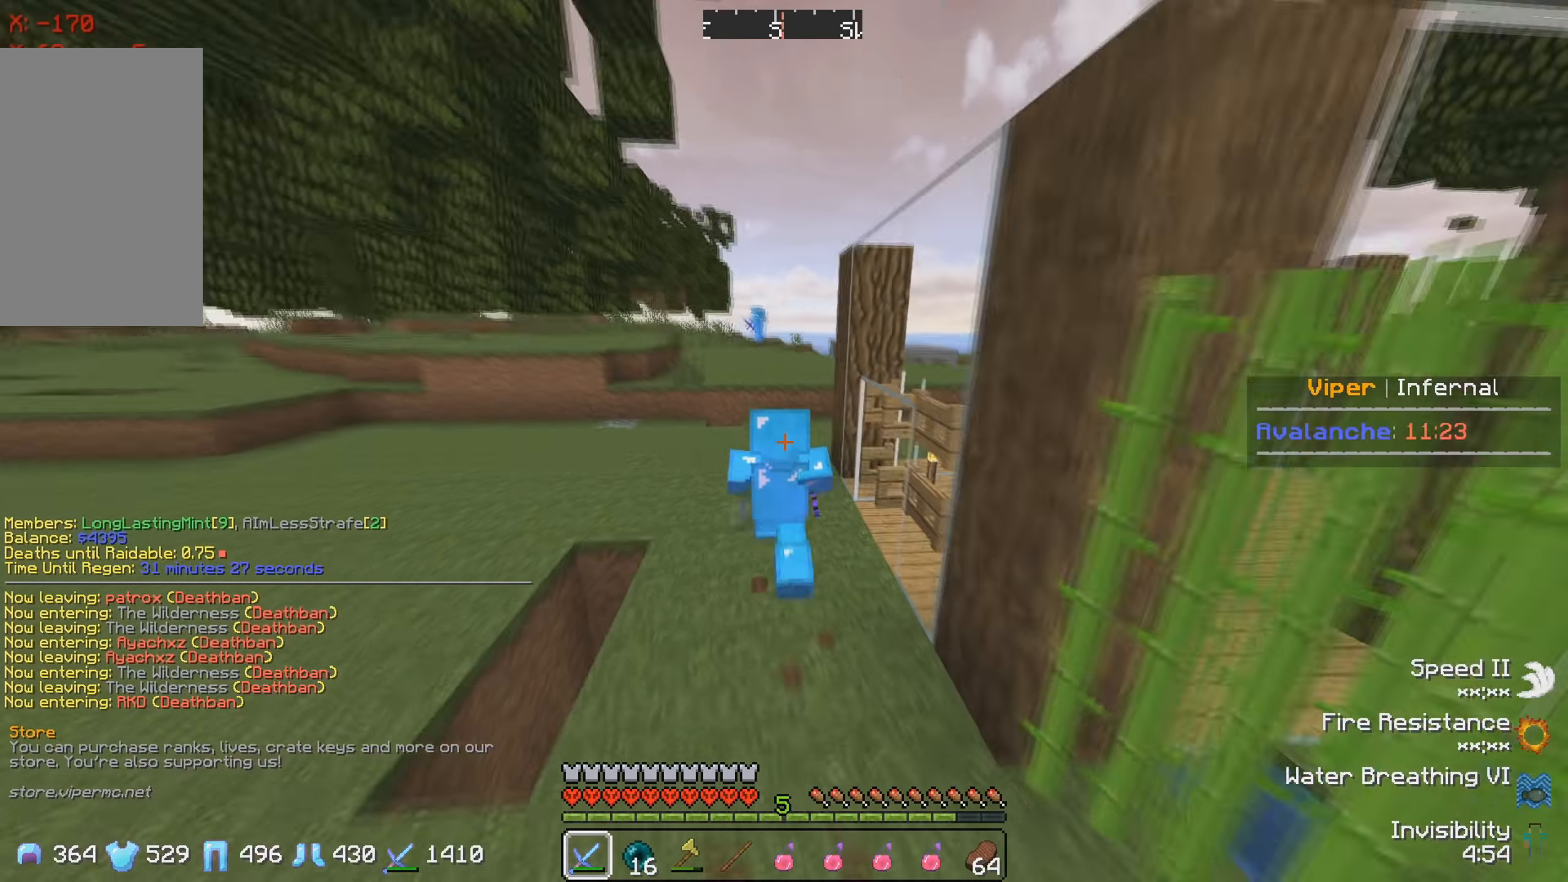
{"keys": ["w"], "events": []}
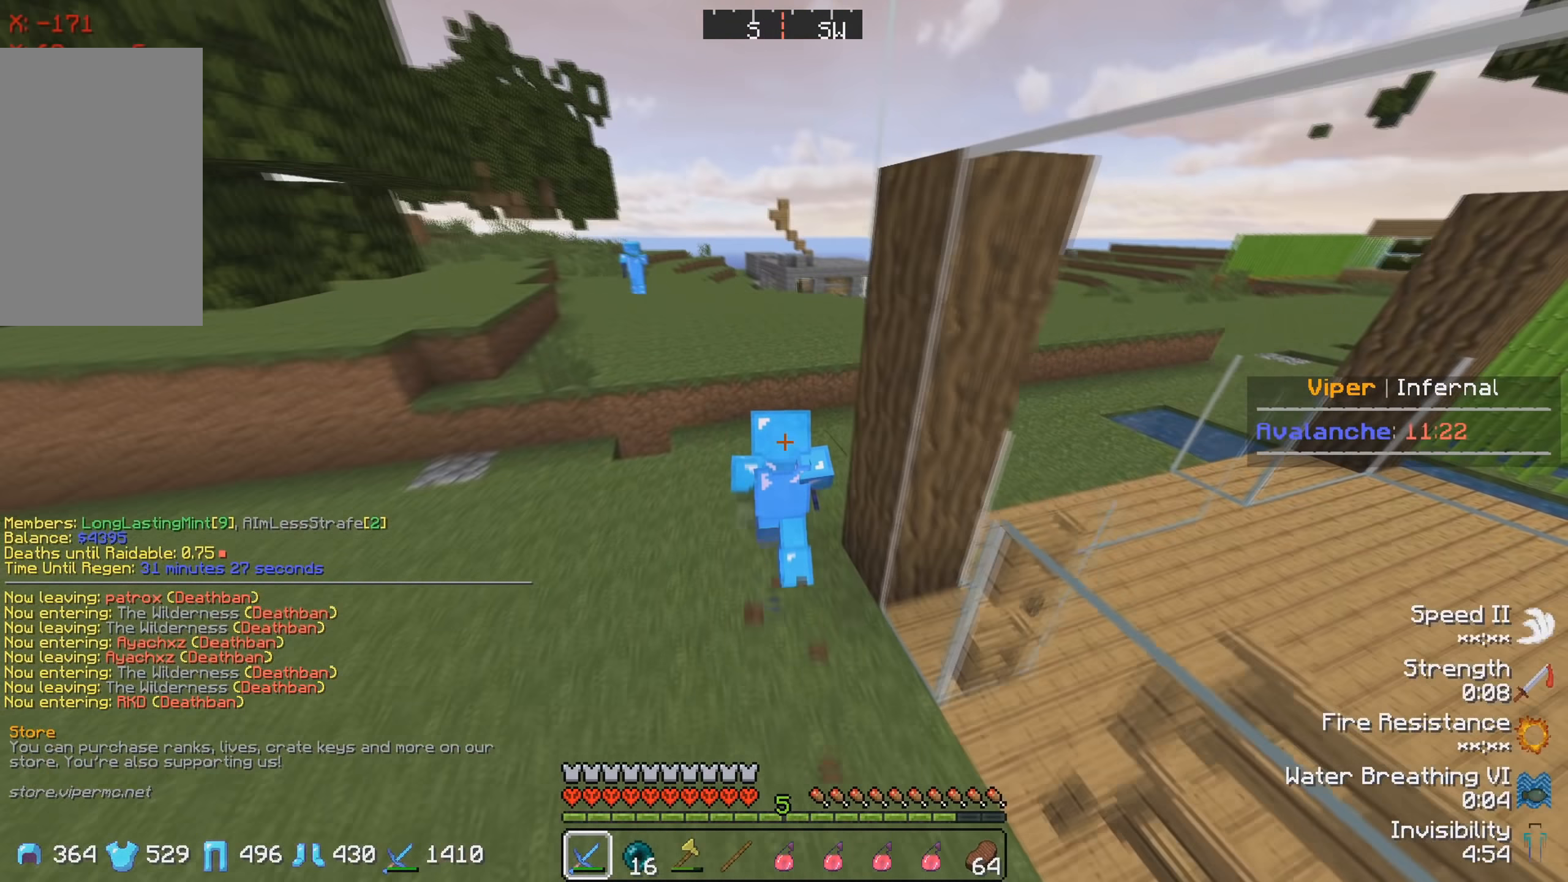
{"keys": ["w"], "events": []}
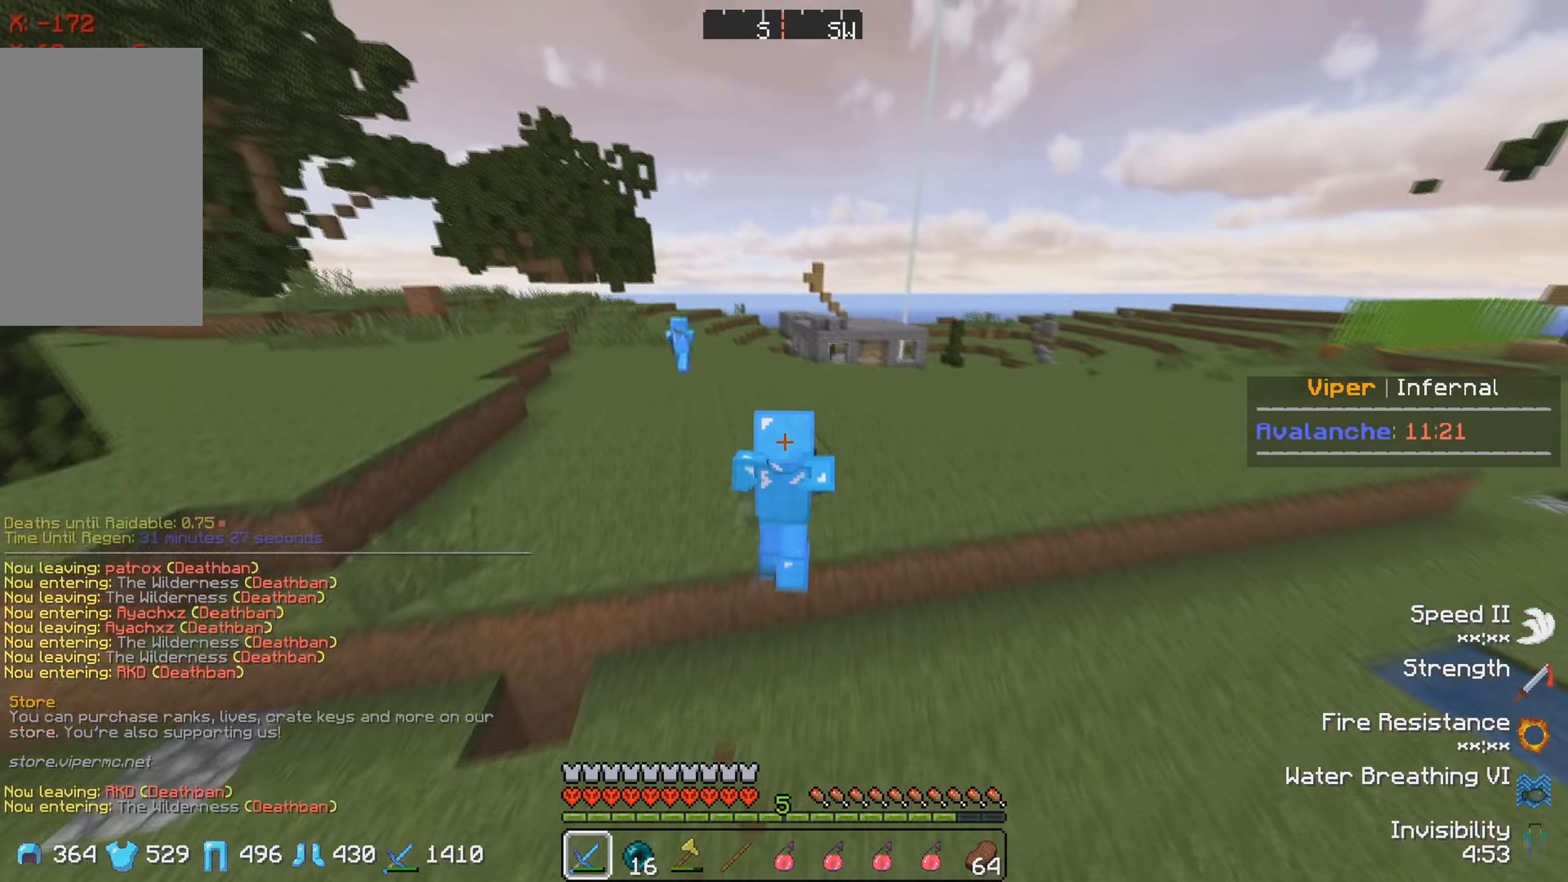
{"keys": ["d"], "events": [[383, "w", "up"], [483, "d", "down"]]}
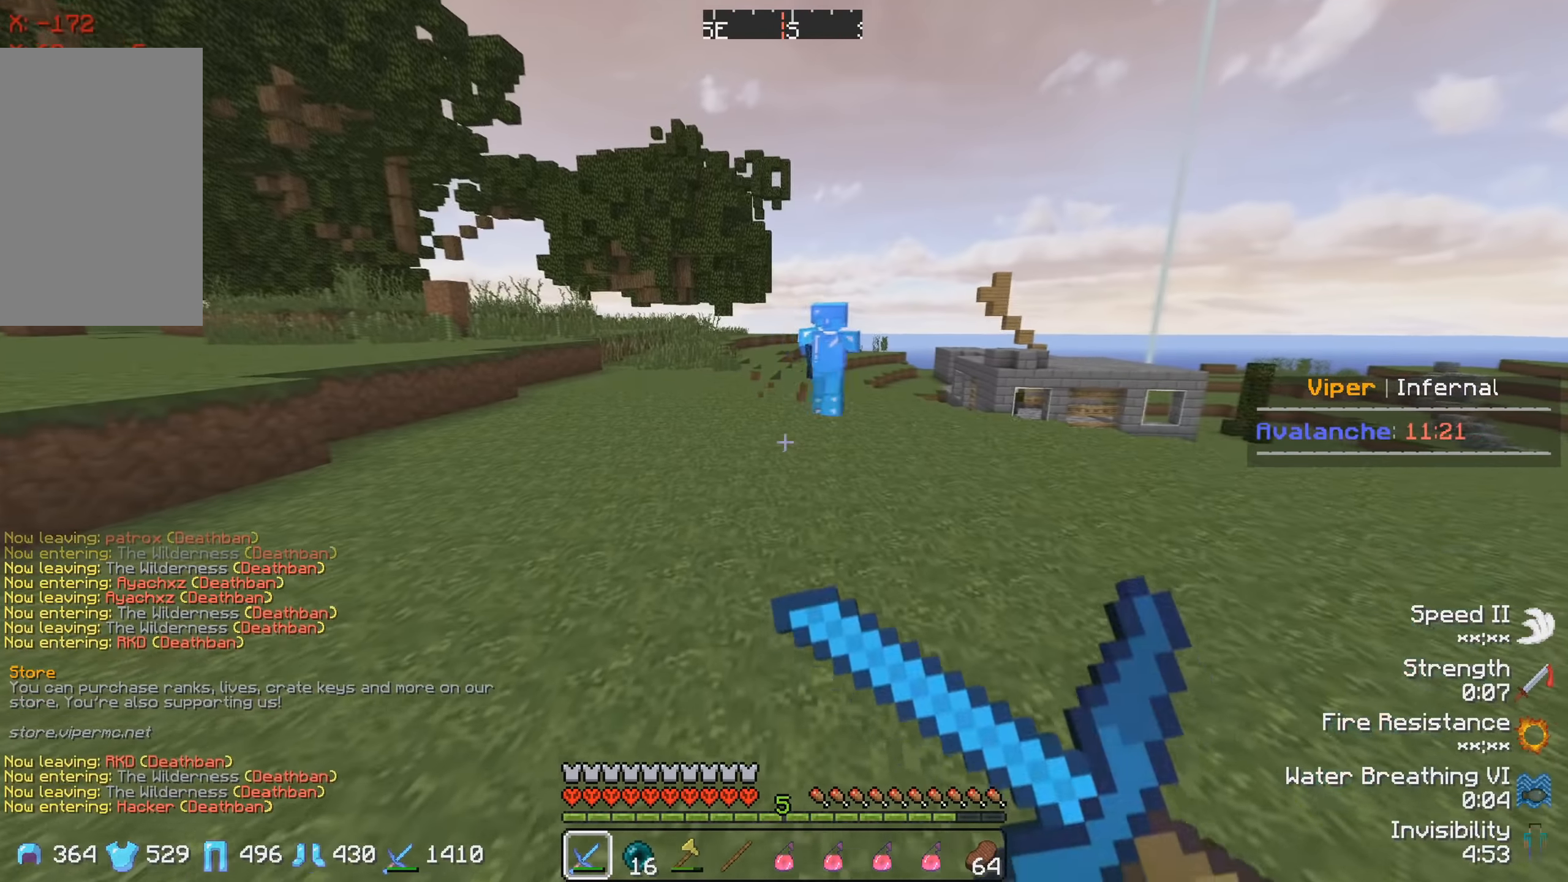
{"keys": ["d"], "events": []}
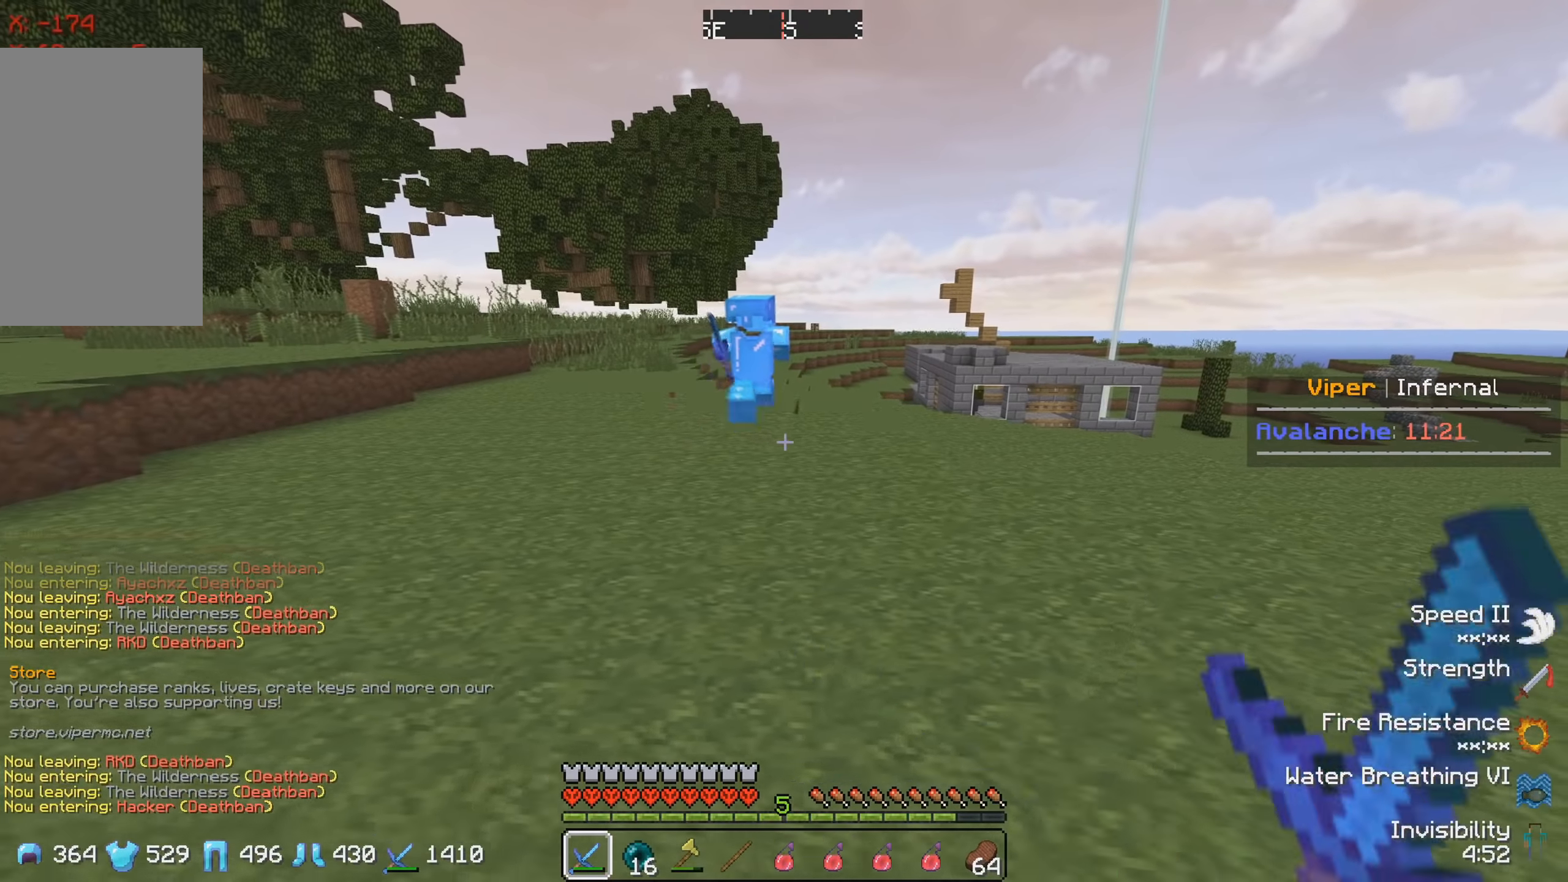
{"keys": ["d", "w"], "events": [[66, "w", "down"]]}
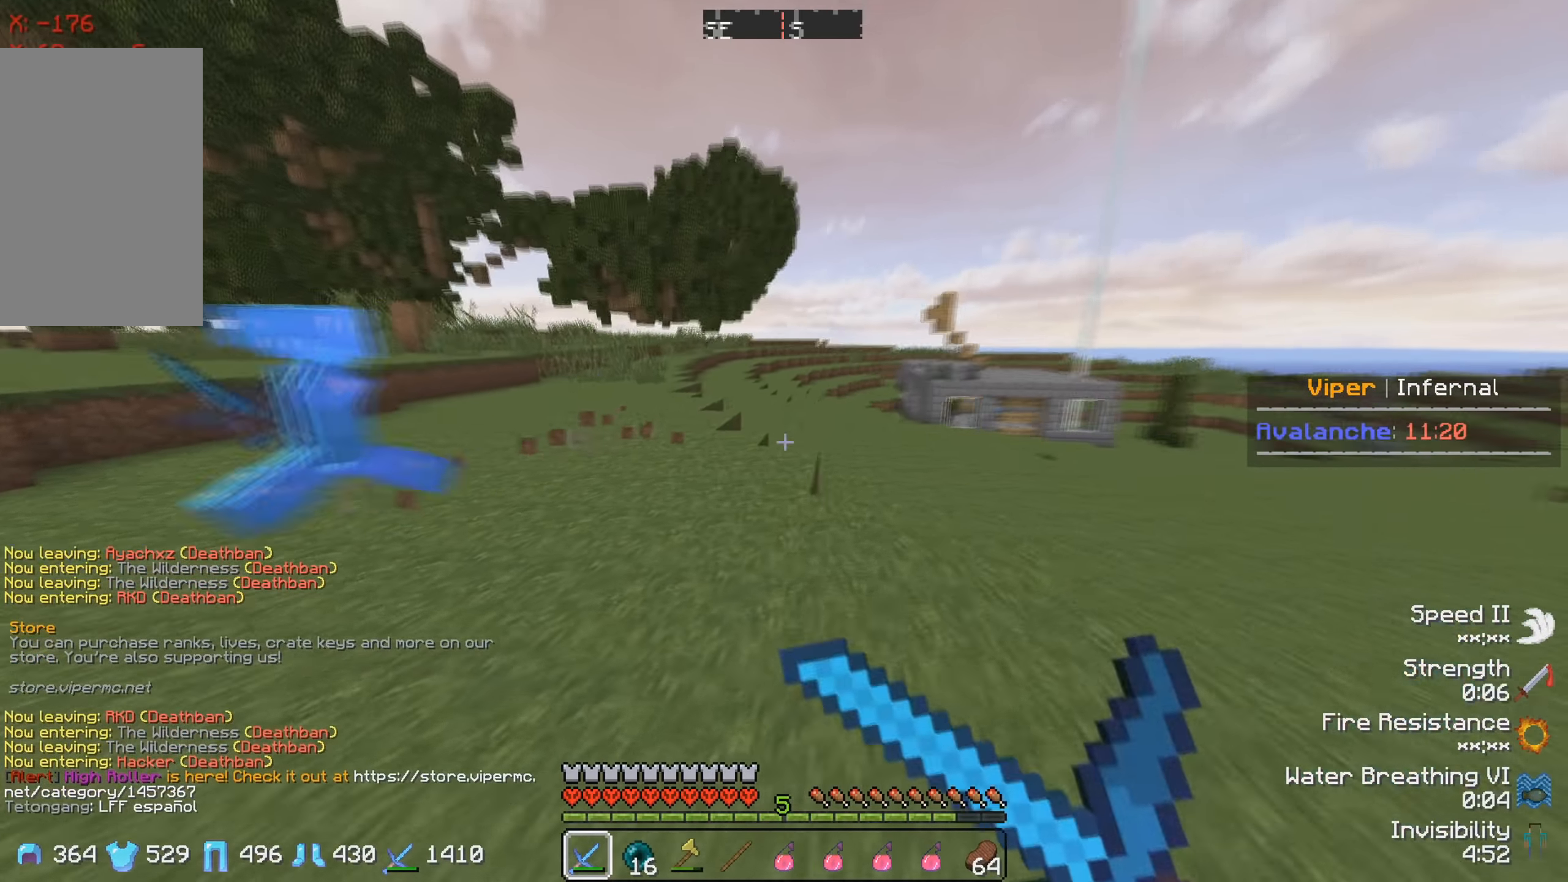
{"keys": ["d"], "events": [[383, "w", "up"]]}
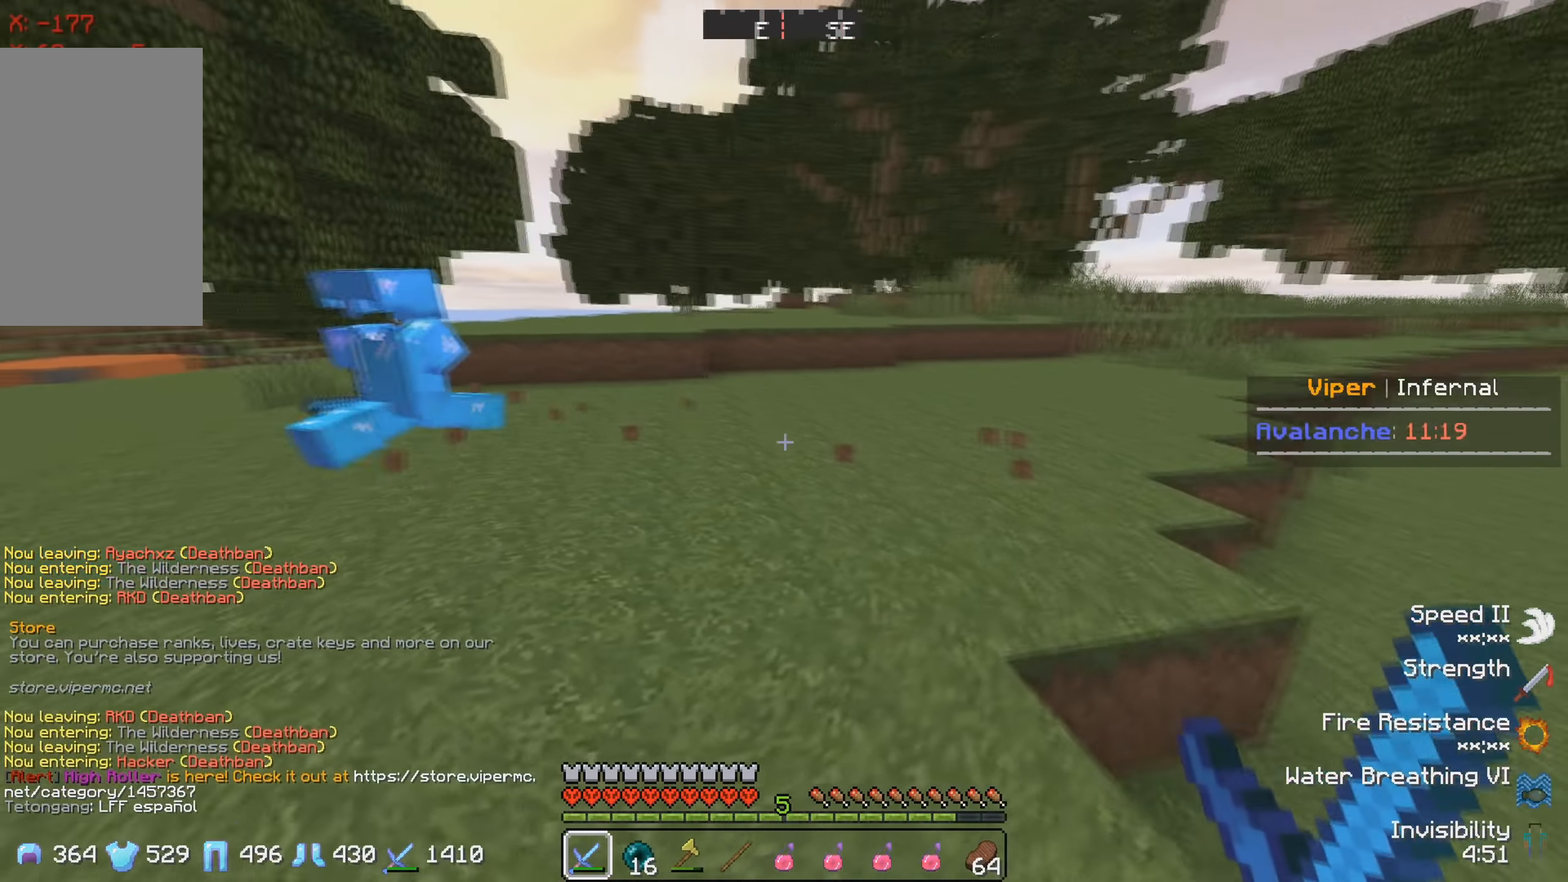
{"keys": ["d", "w"], "events": [[316, "w", "down"]]}
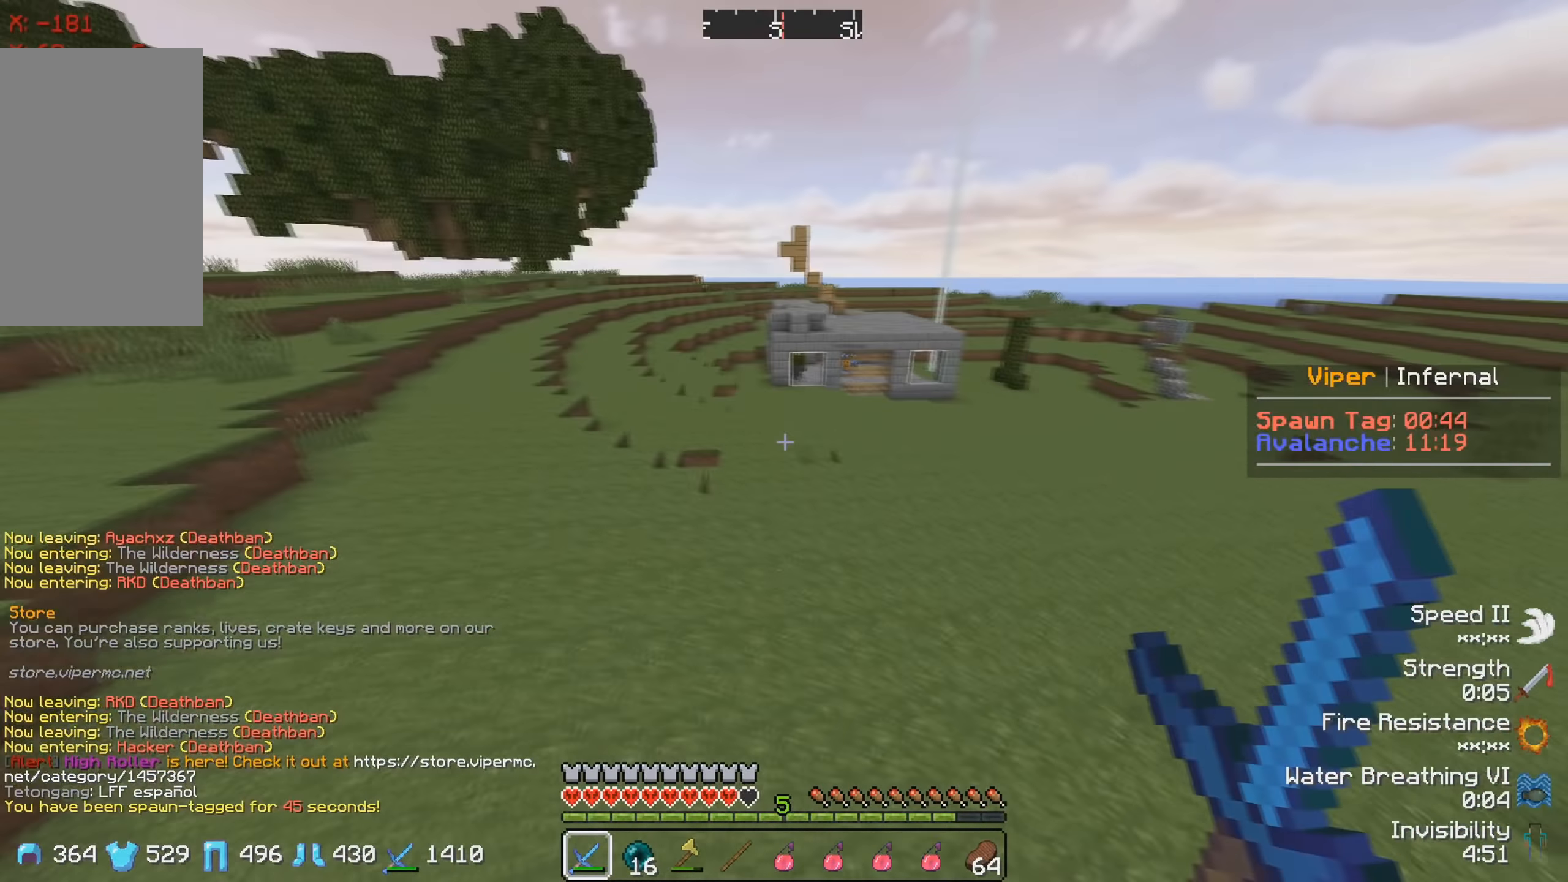
{"keys": ["d", "w"], "events": []}
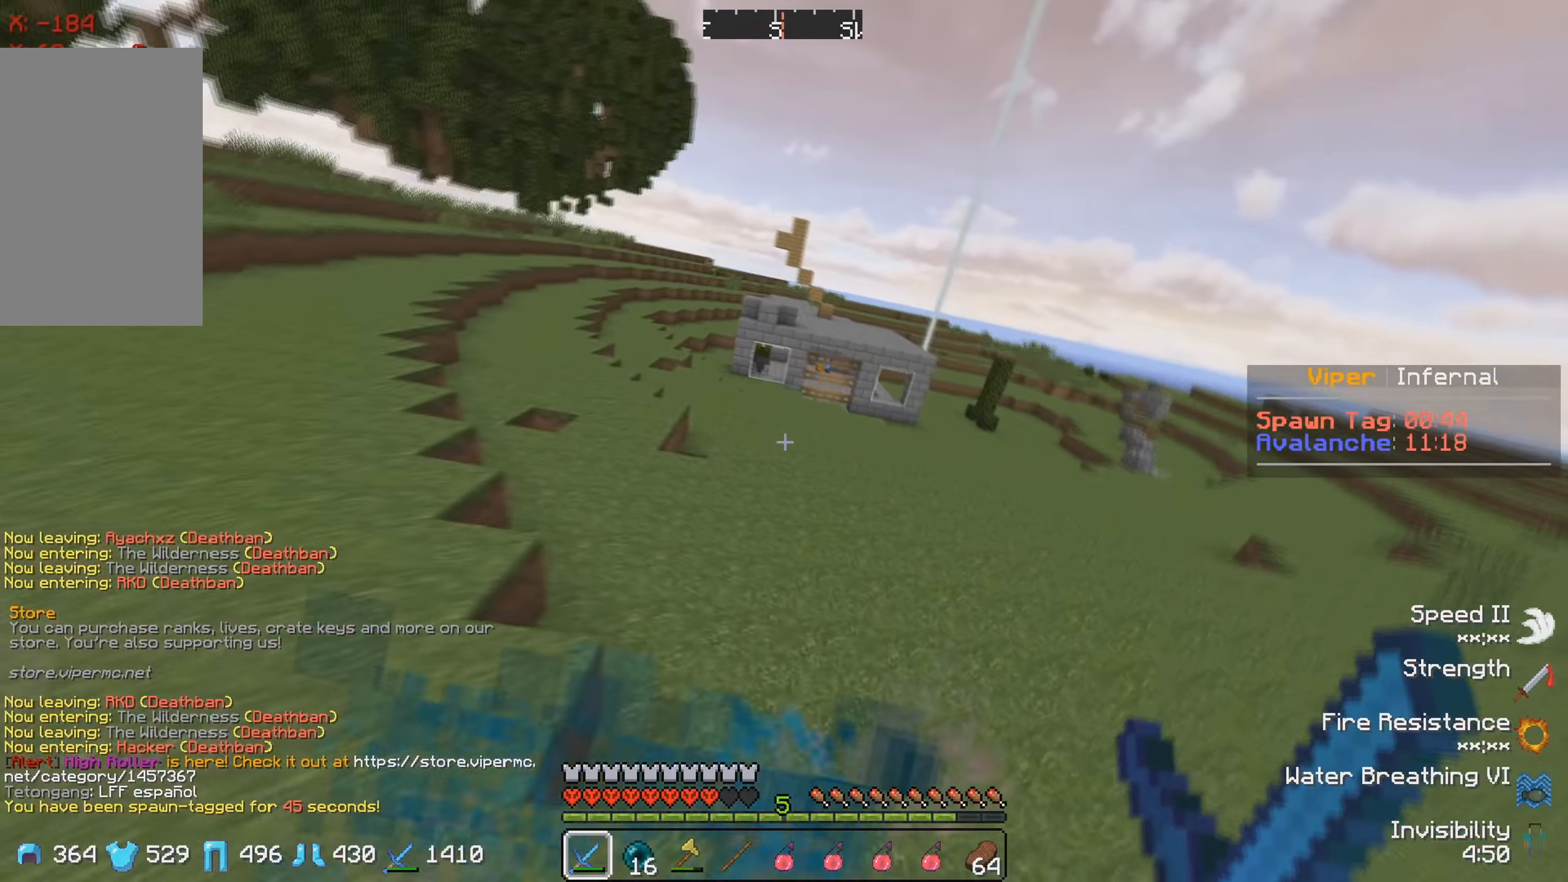
{"keys": ["w"], "events": [[483, "d", "up"]]}
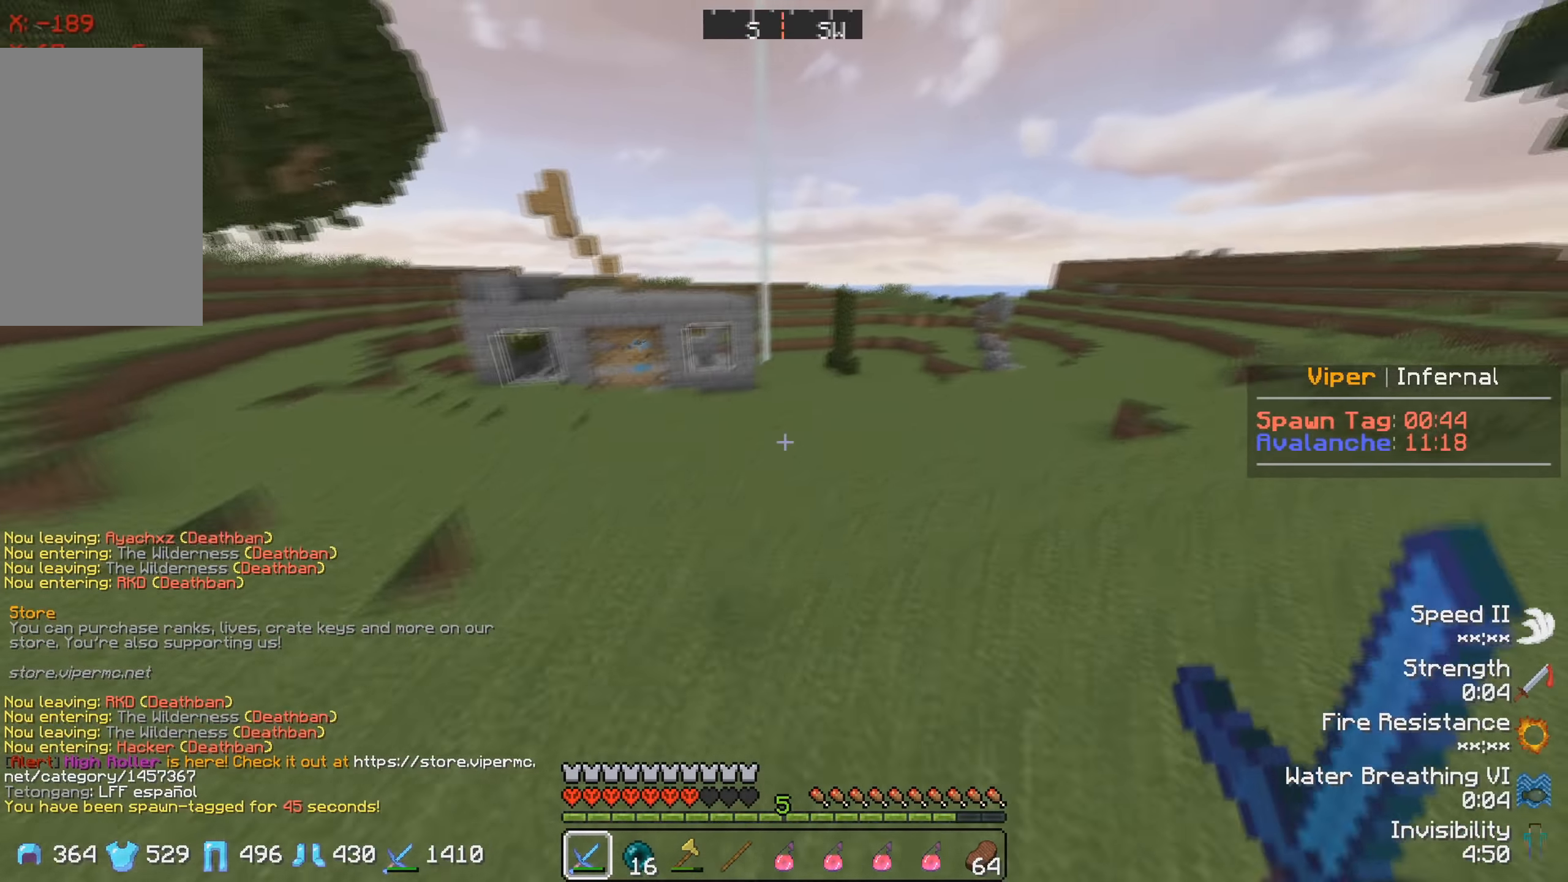
{"keys": ["w"], "events": []}
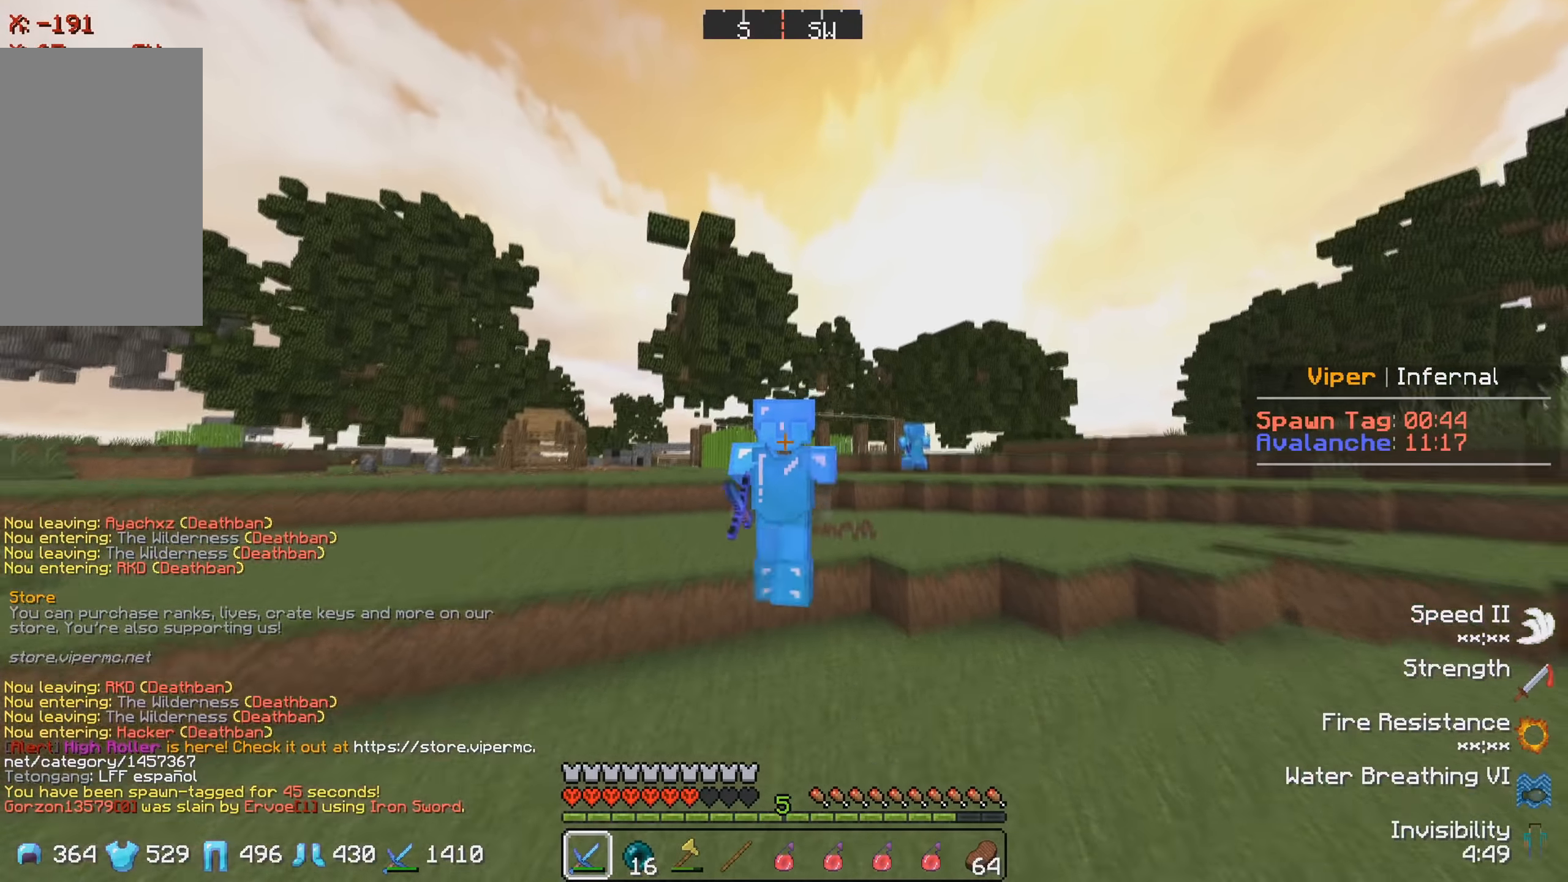
{"keys": ["w"], "events": []}
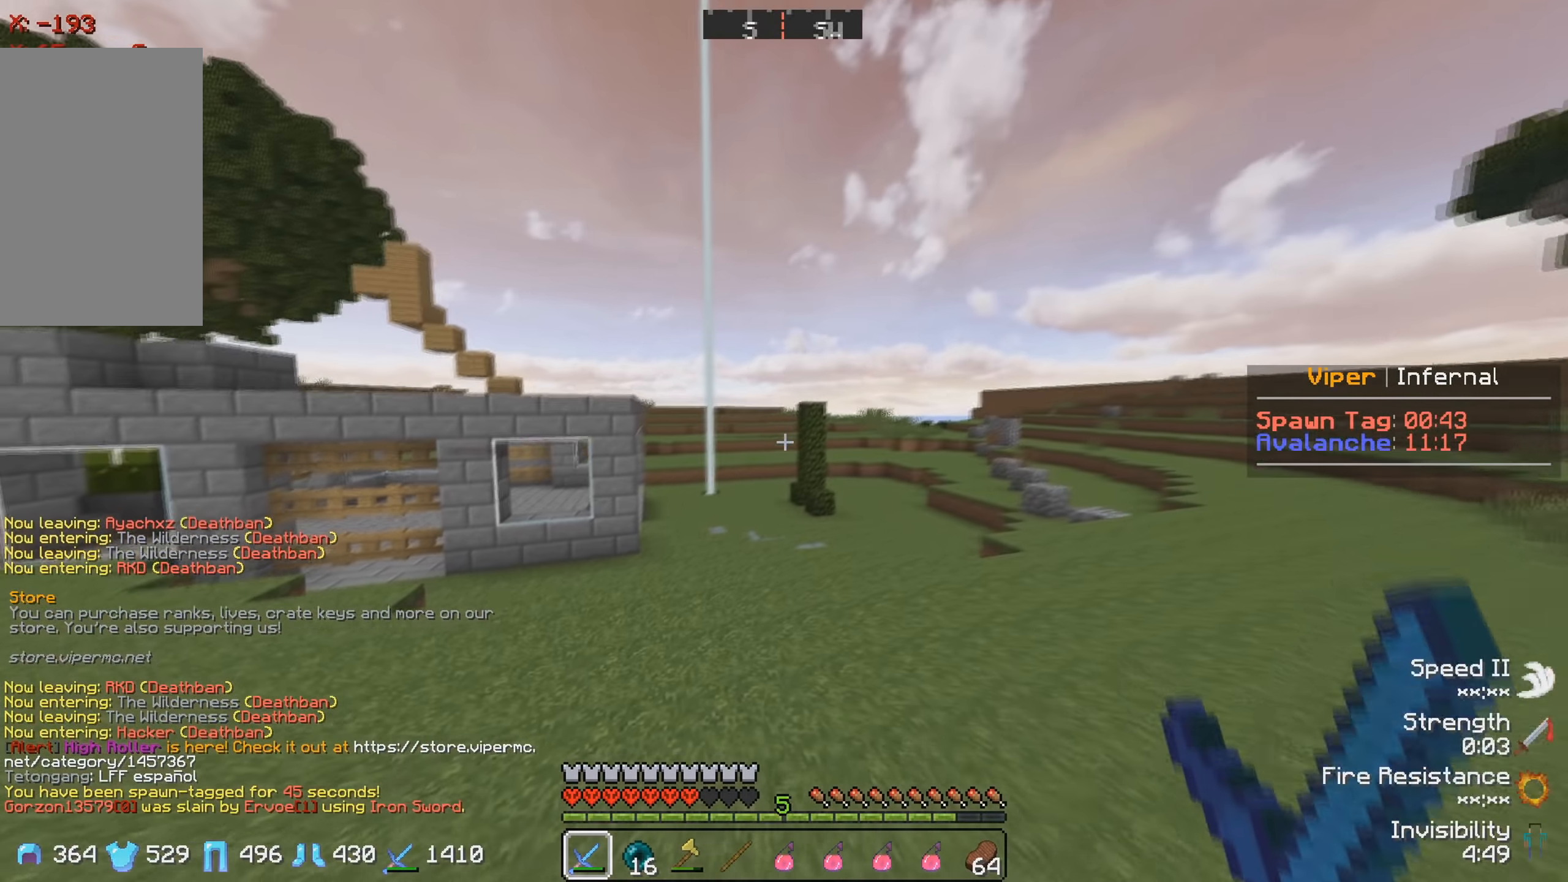
{"keys": ["w"], "events": []}
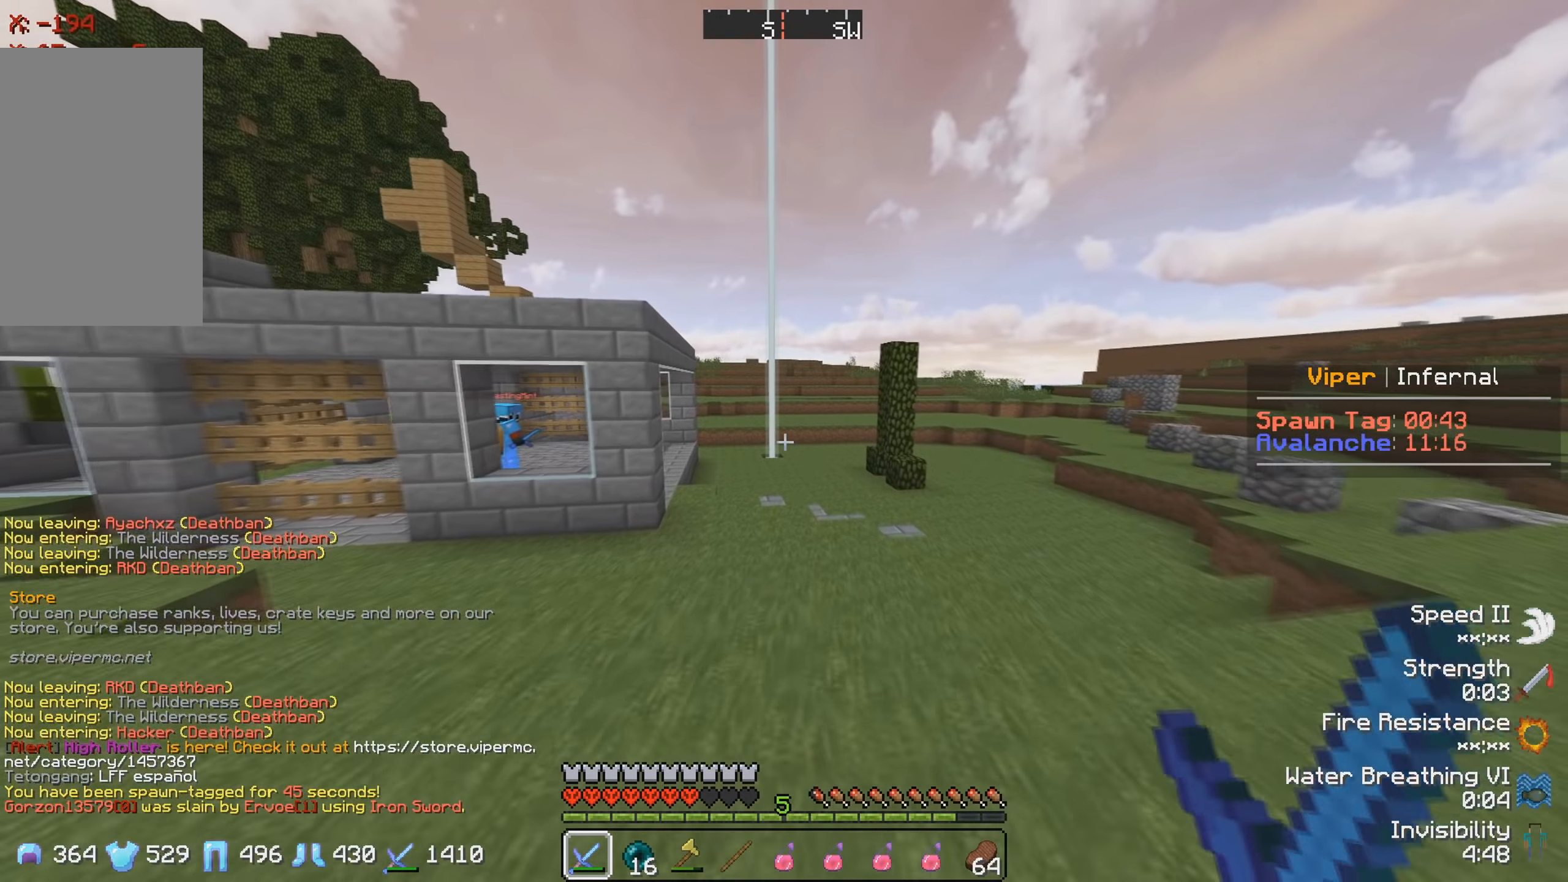
{"keys": ["w"], "events": []}
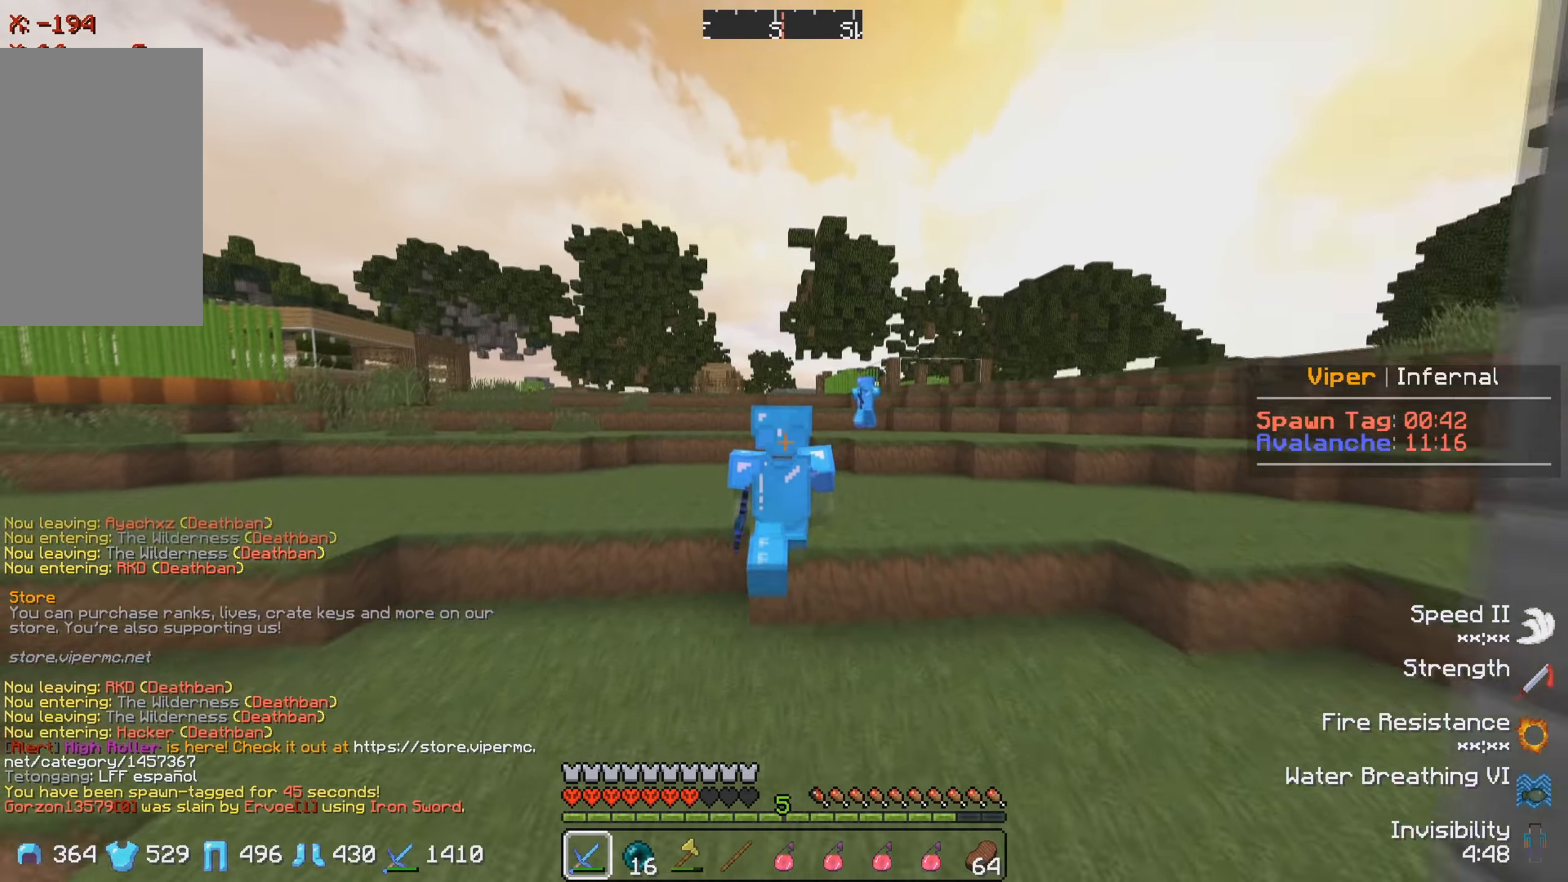
{"keys": ["w"], "events": []}
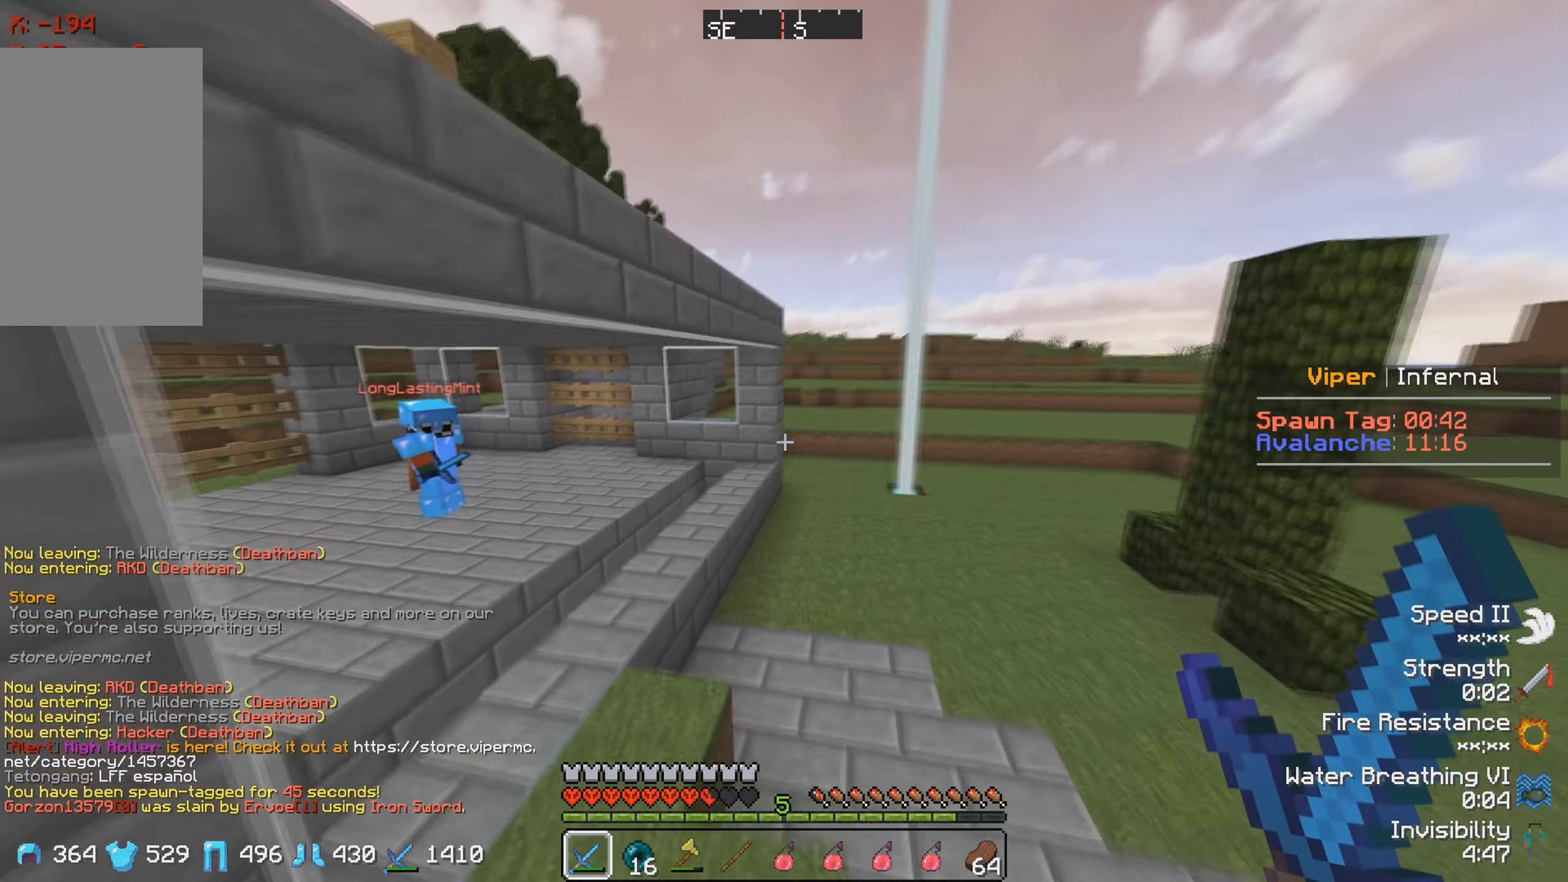
{"keys": ["d", "w"], "events": [[267, "d", "down"]]}
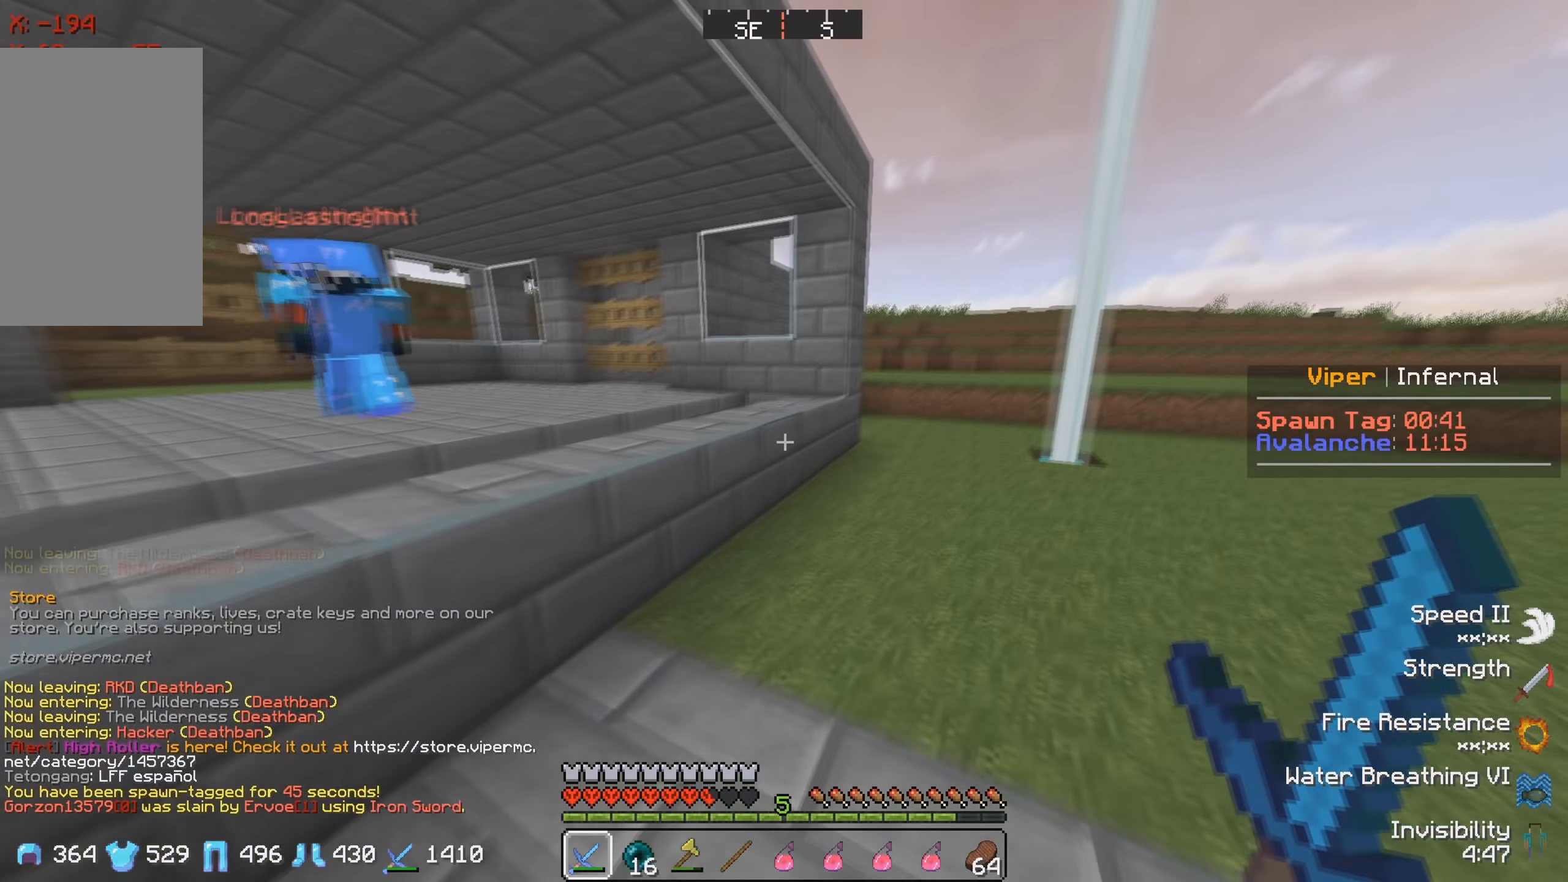
{"keys": ["w"], "events": [[67, "d", "up"]]}
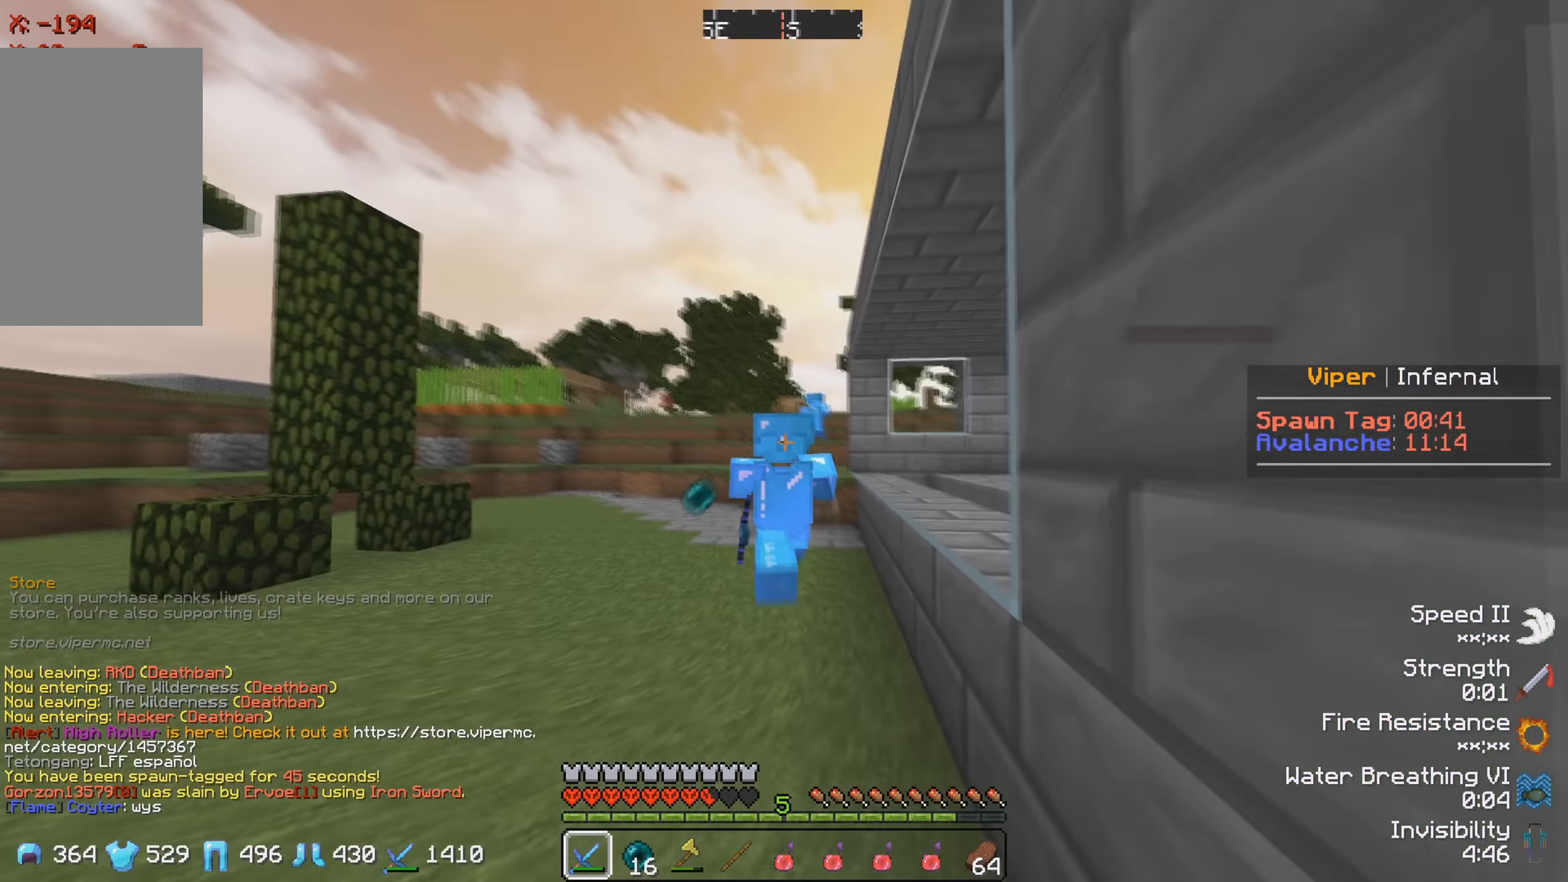
{"keys": ["w"], "events": []}
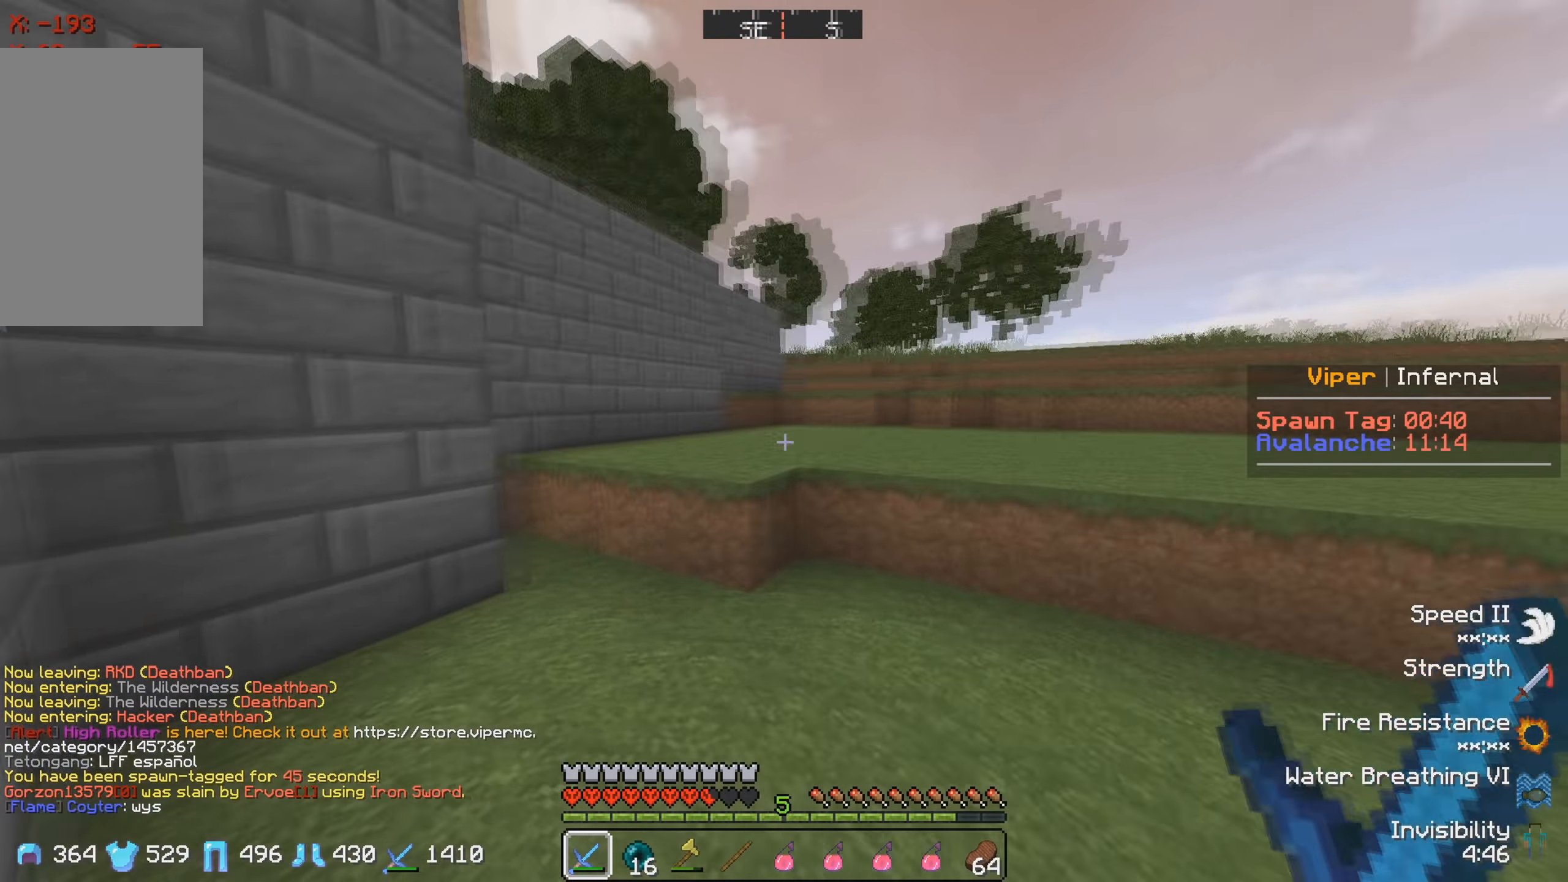
{"keys": ["d", "w"], "events": [[283, "d", "down"]]}
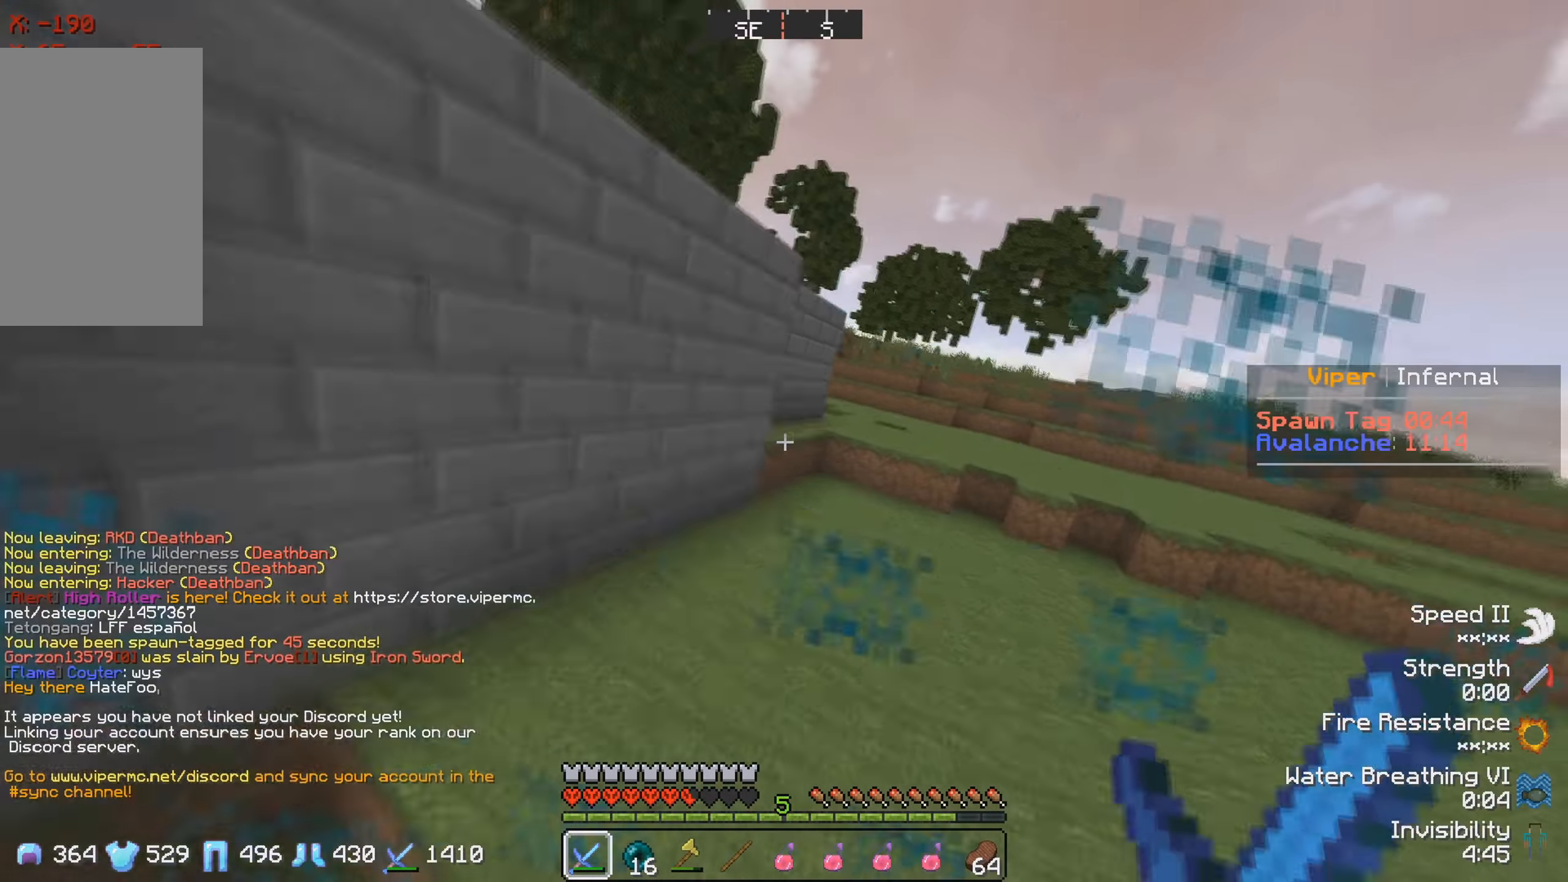
{"keys": ["d", "w"], "events": []}
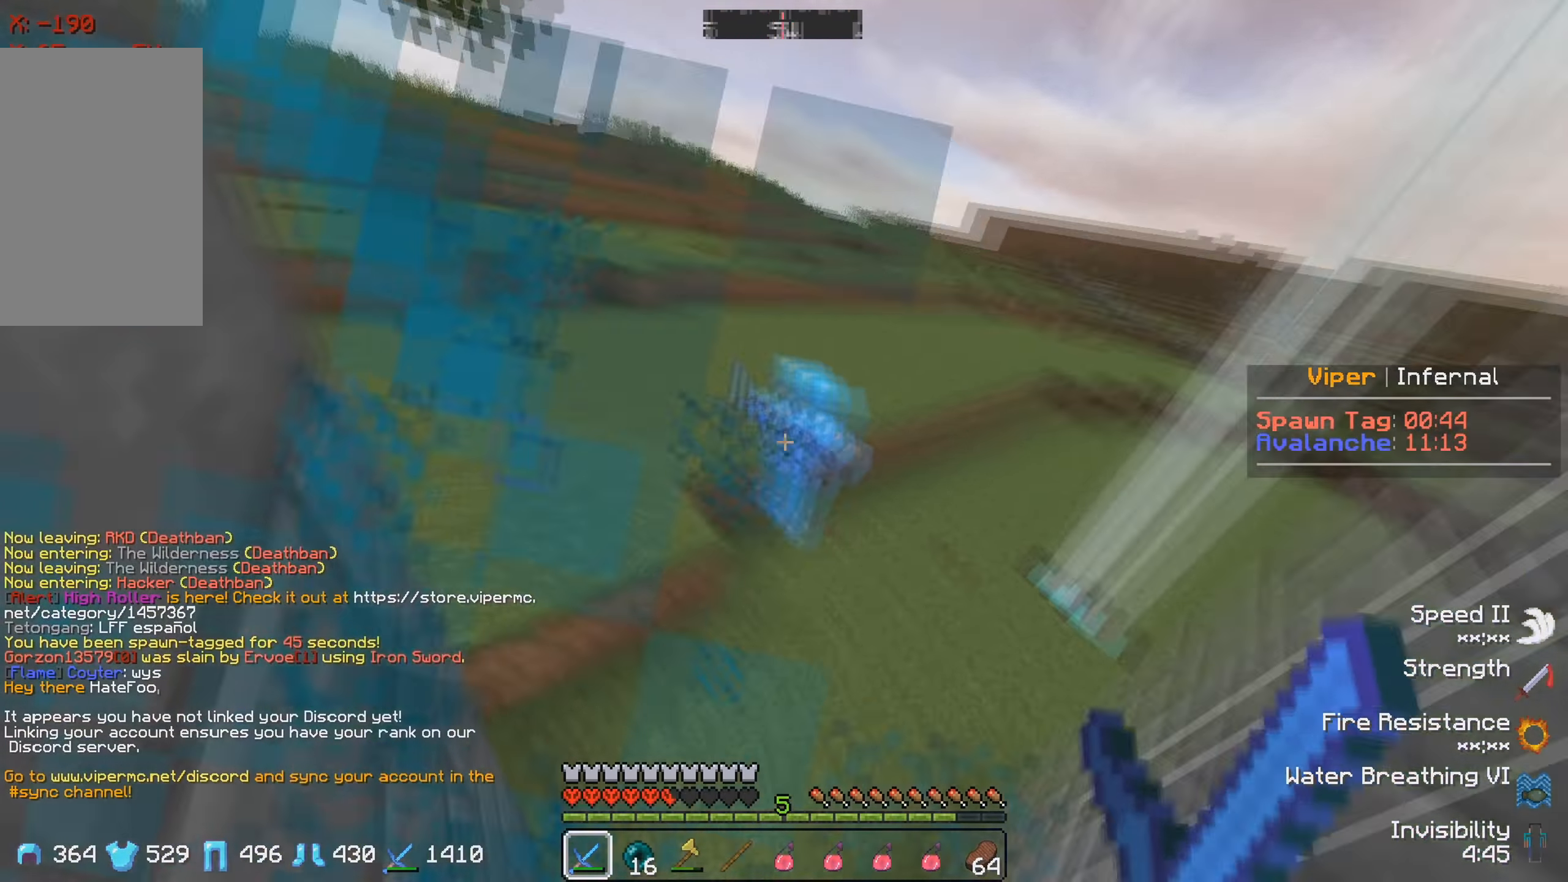
{"keys": ["w"], "events": [[83, "d", "up"]]}
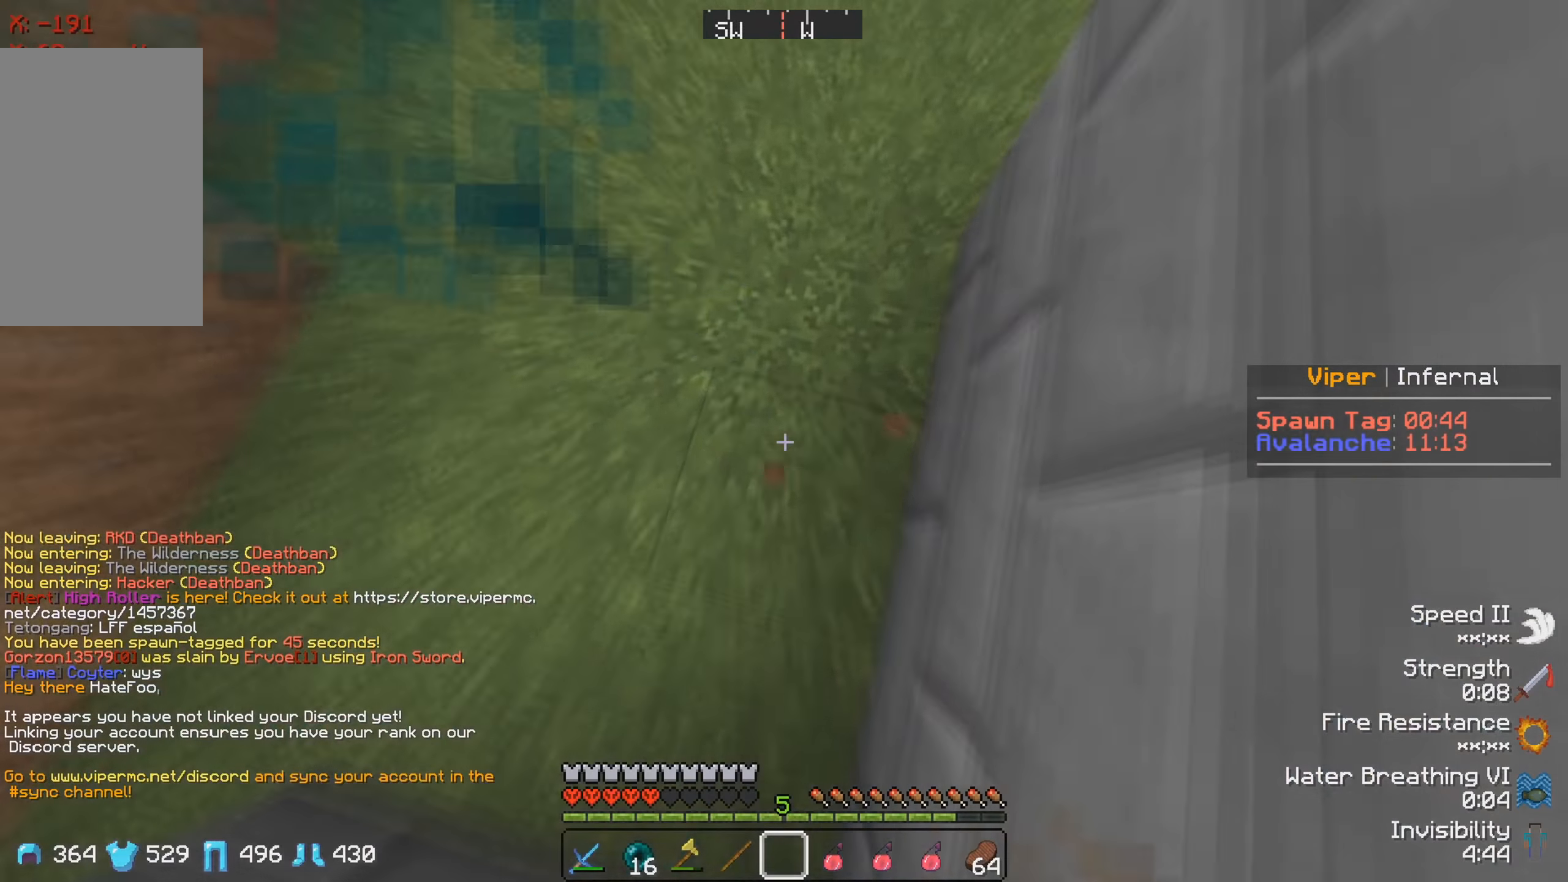
{"keys": ["w"], "events": []}
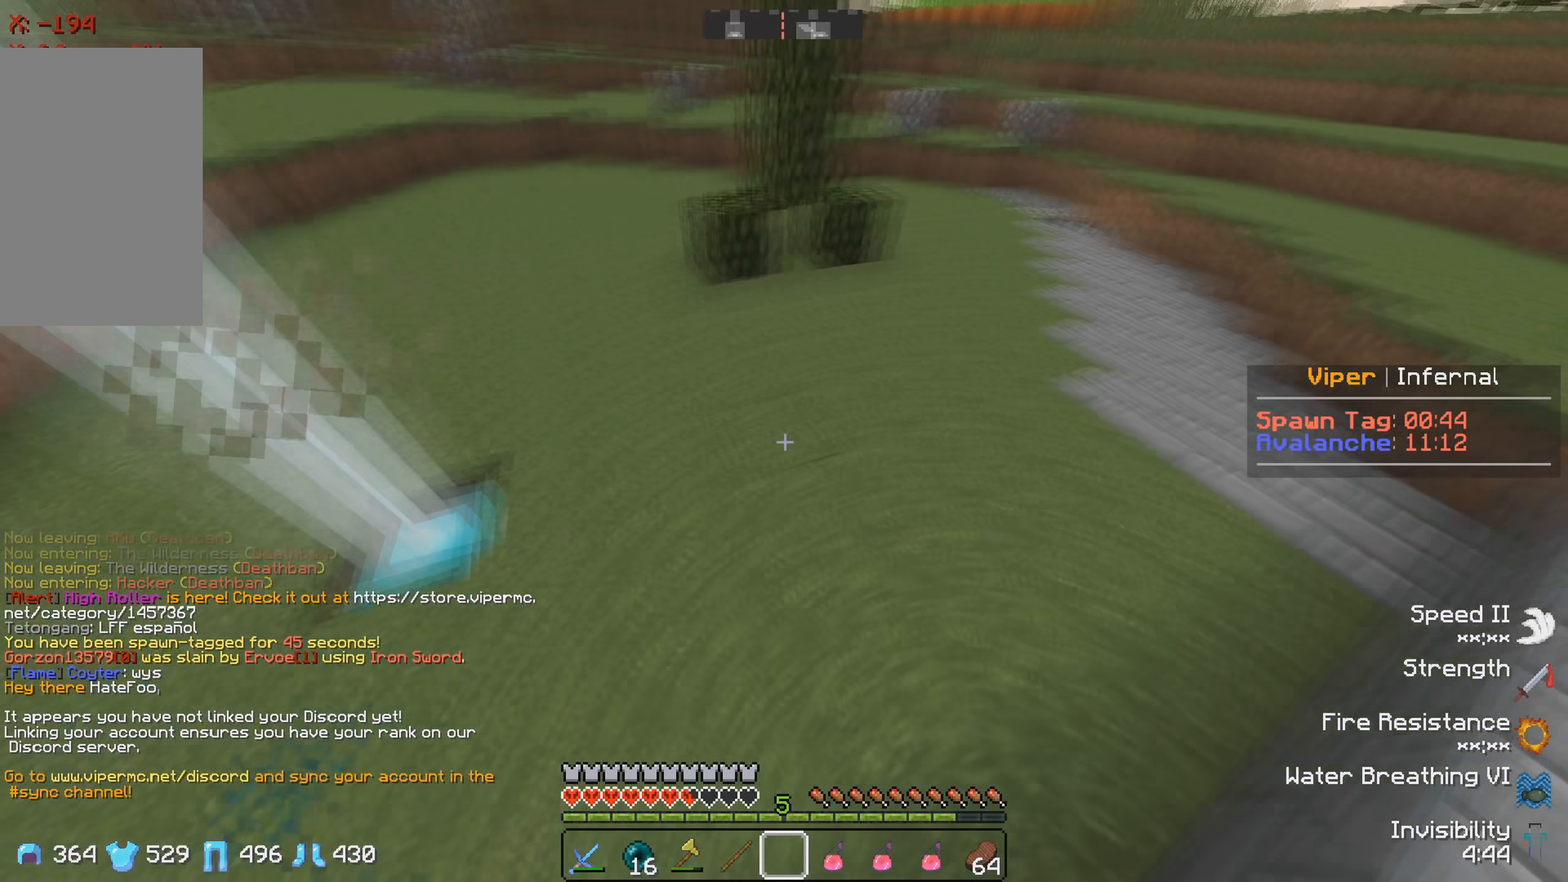
{"keys": ["w"], "events": []}
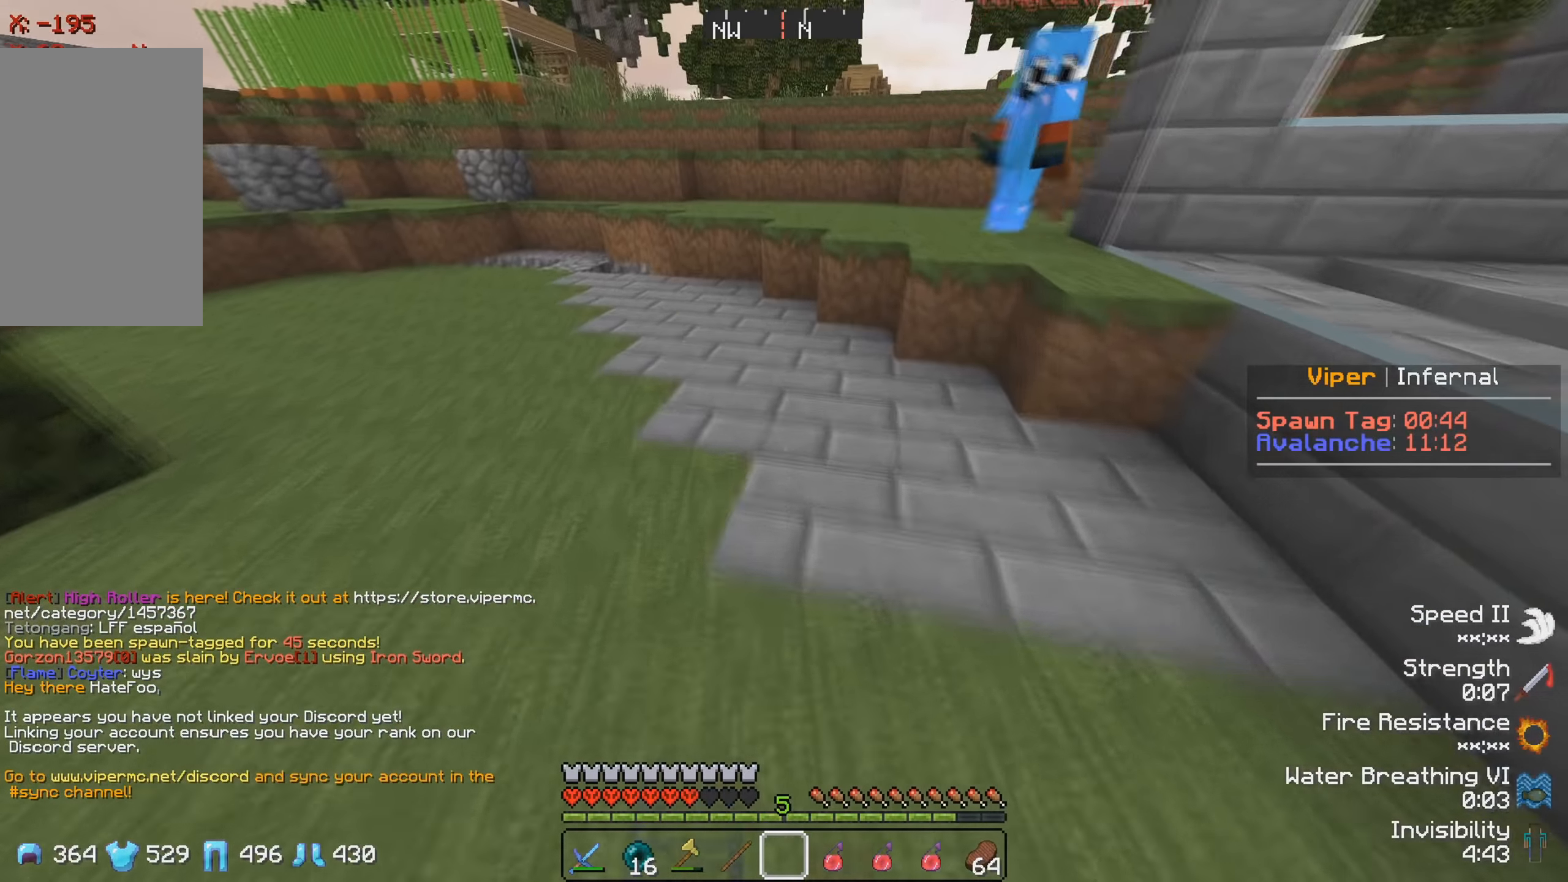
{"keys": ["w"], "events": []}
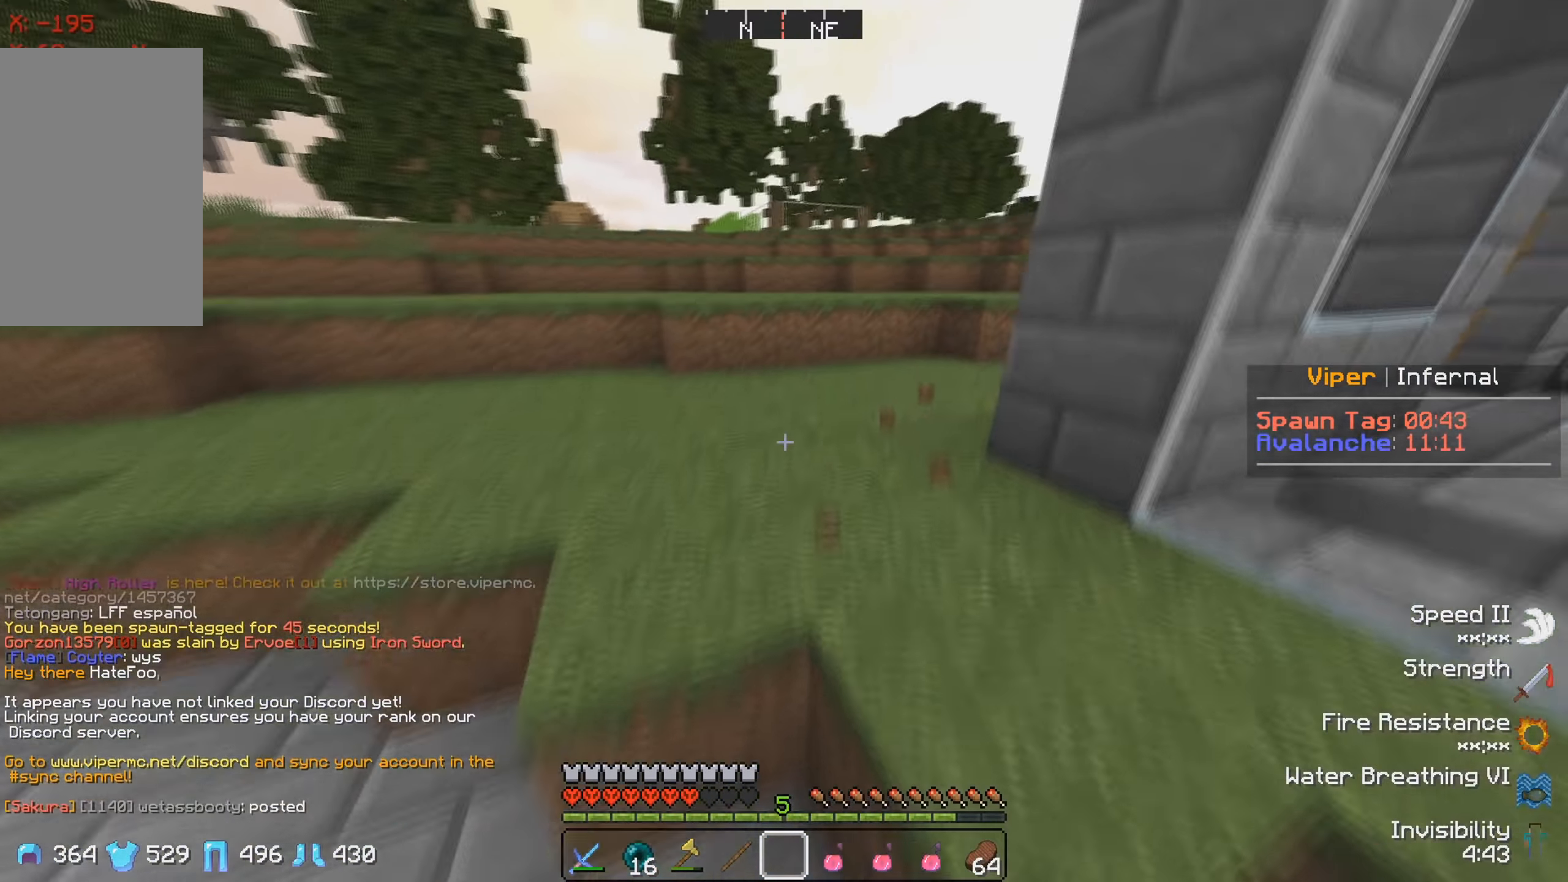
{"keys": ["w"], "events": []}
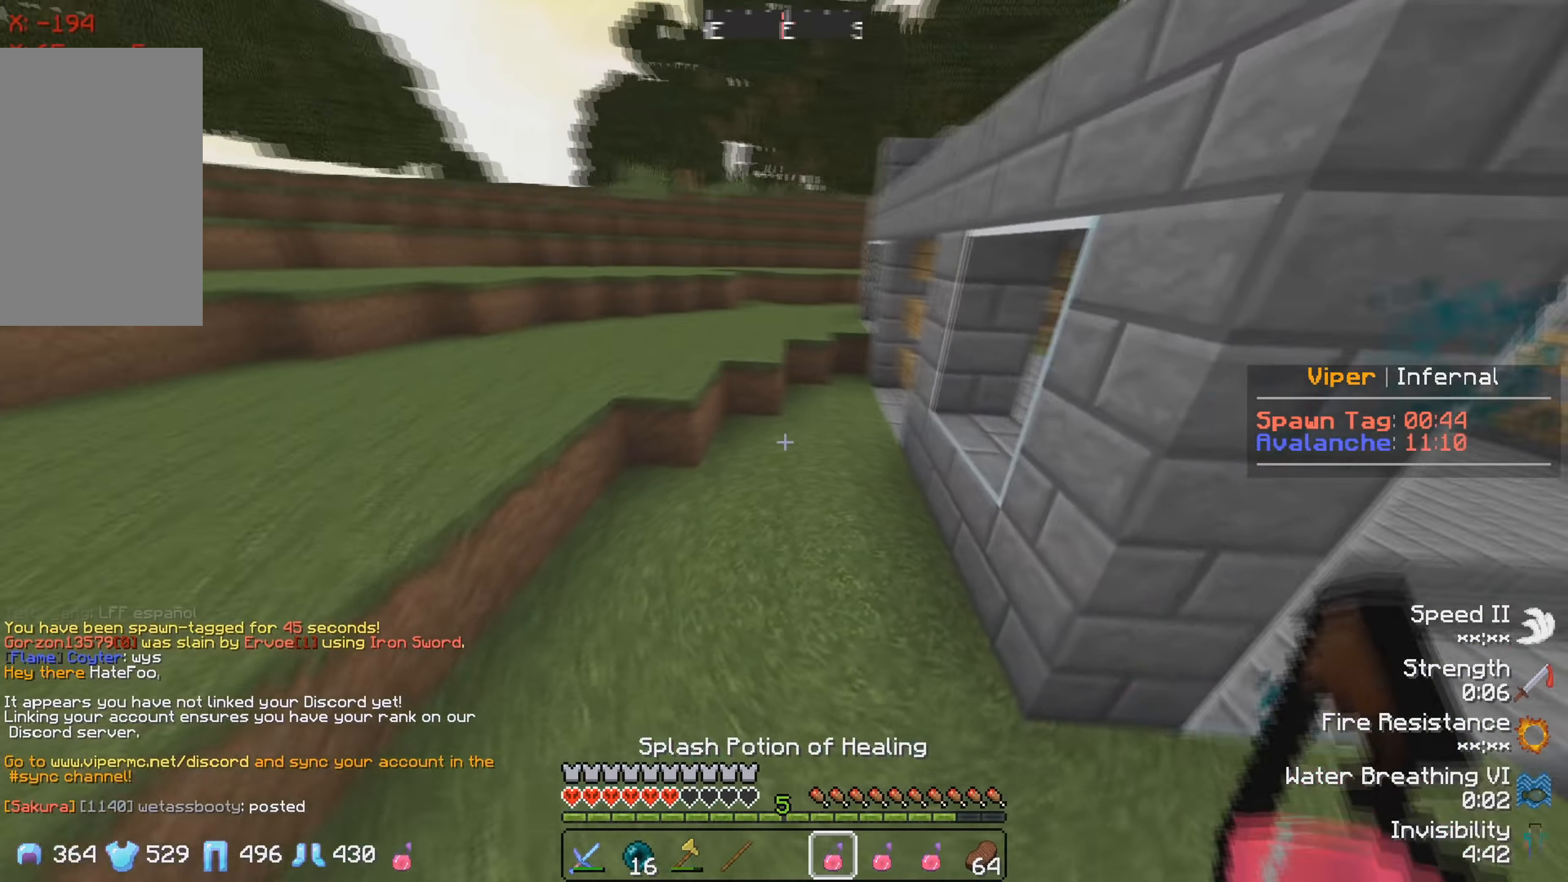
{"keys": ["w"], "events": [[200, "d", "down"], [317, "d", "up"]]}
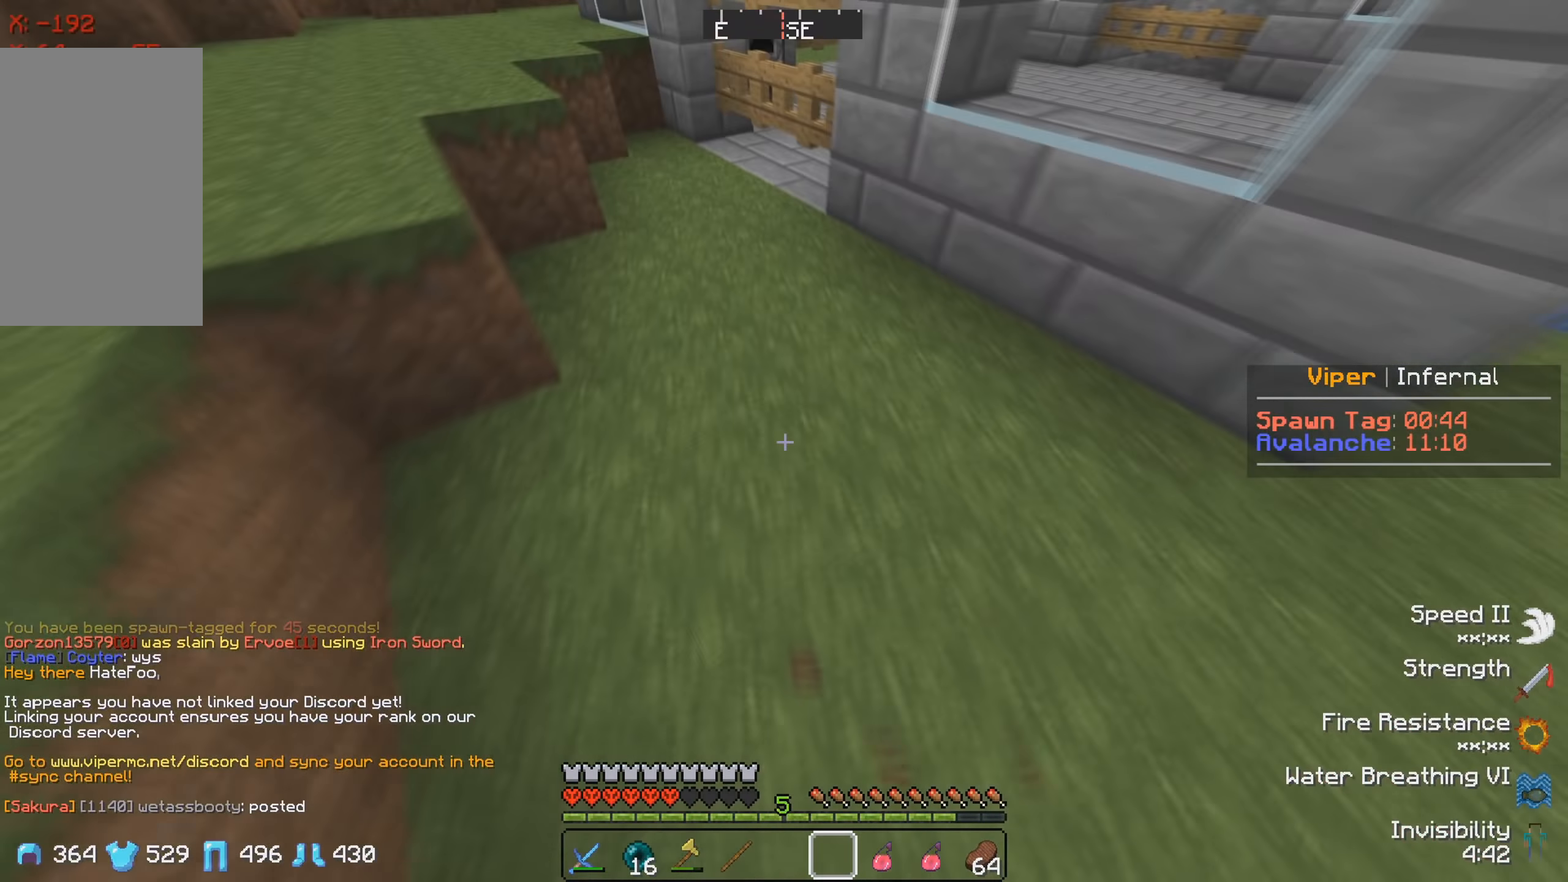
{"keys": ["w"], "events": []}